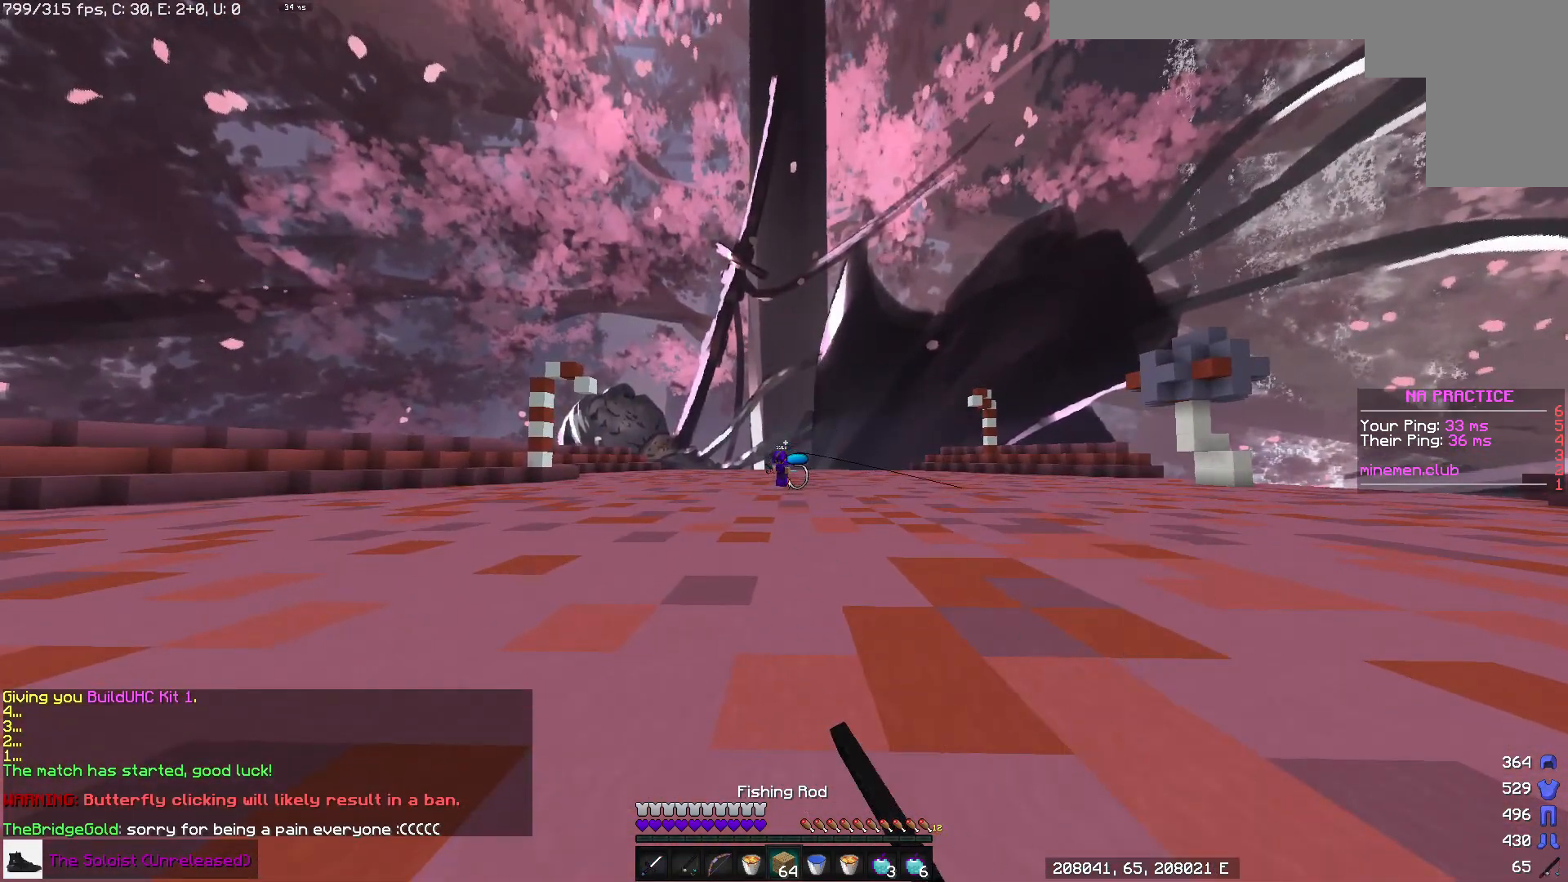
Gameplay with keyboard and mouse; each line is a JSON object with the keys and mouse buttons held at the frame after it. "events" lists presses ("down") and releases ("up") of "a", "d", "s", "space", "w", "mouse_left" and "mouse_right" between this image and that frame as [ms after this image, input, new state], when the widget could be followed in between. "mouse_left", "mouse_right" = the "left", "right" buttons of the "mouse" list. No other keys are recorded. Fast repeated clicks can show as one long hold. Mouse movement is not recorded.
{"keys": [], "mouse": []}
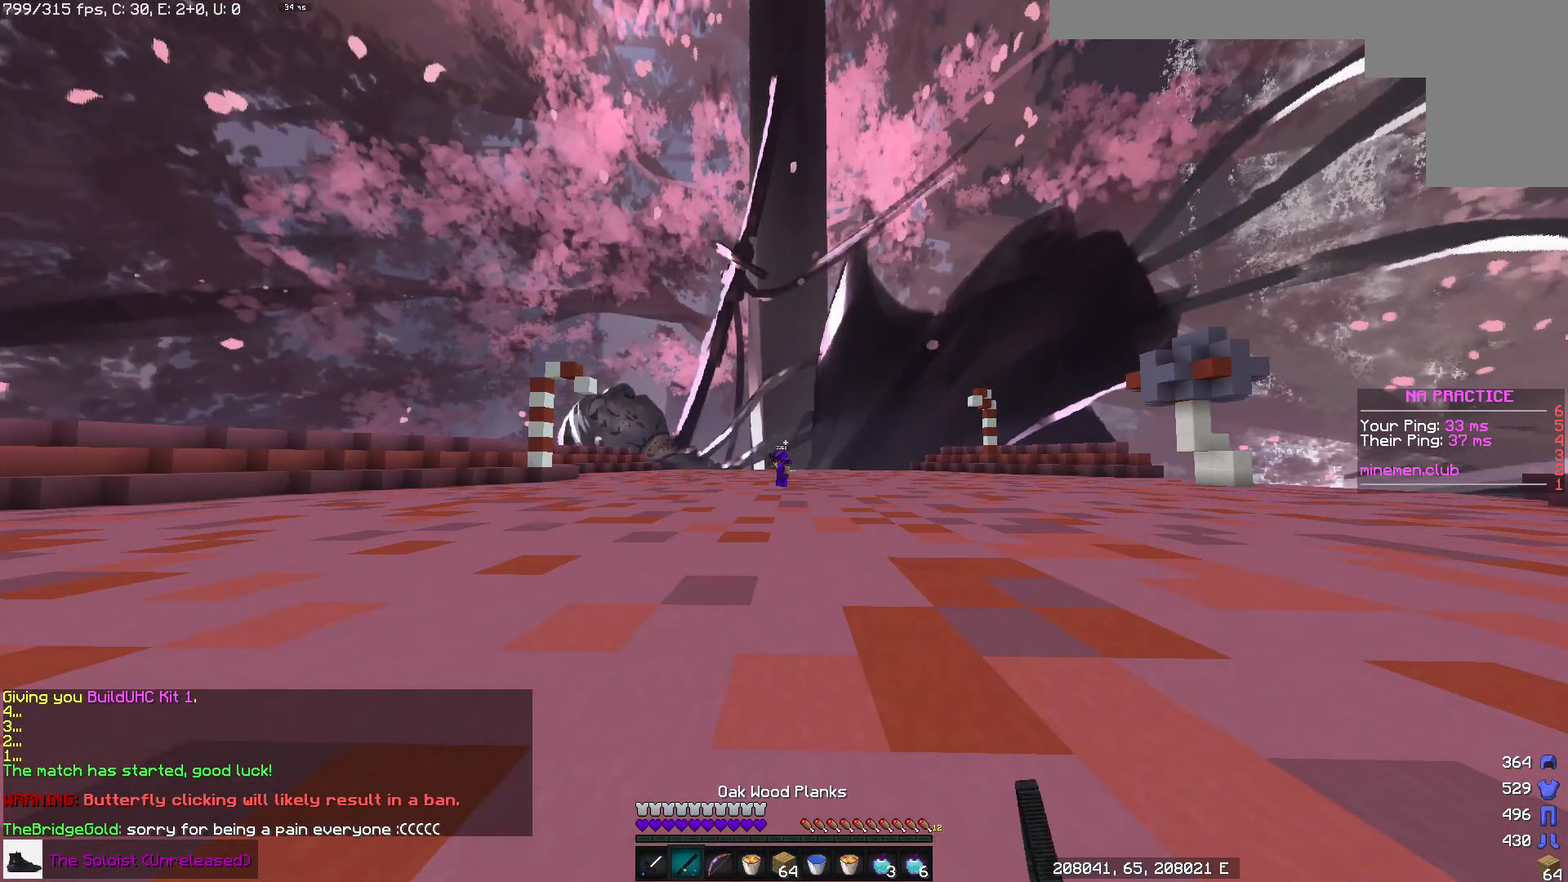
{"keys": [], "mouse": [], "events": [[17, "mouse_right", "down"], [133, "mouse_right", "up"], [383, "mouse_right", "down"], [500, "mouse_right", "up"]]}
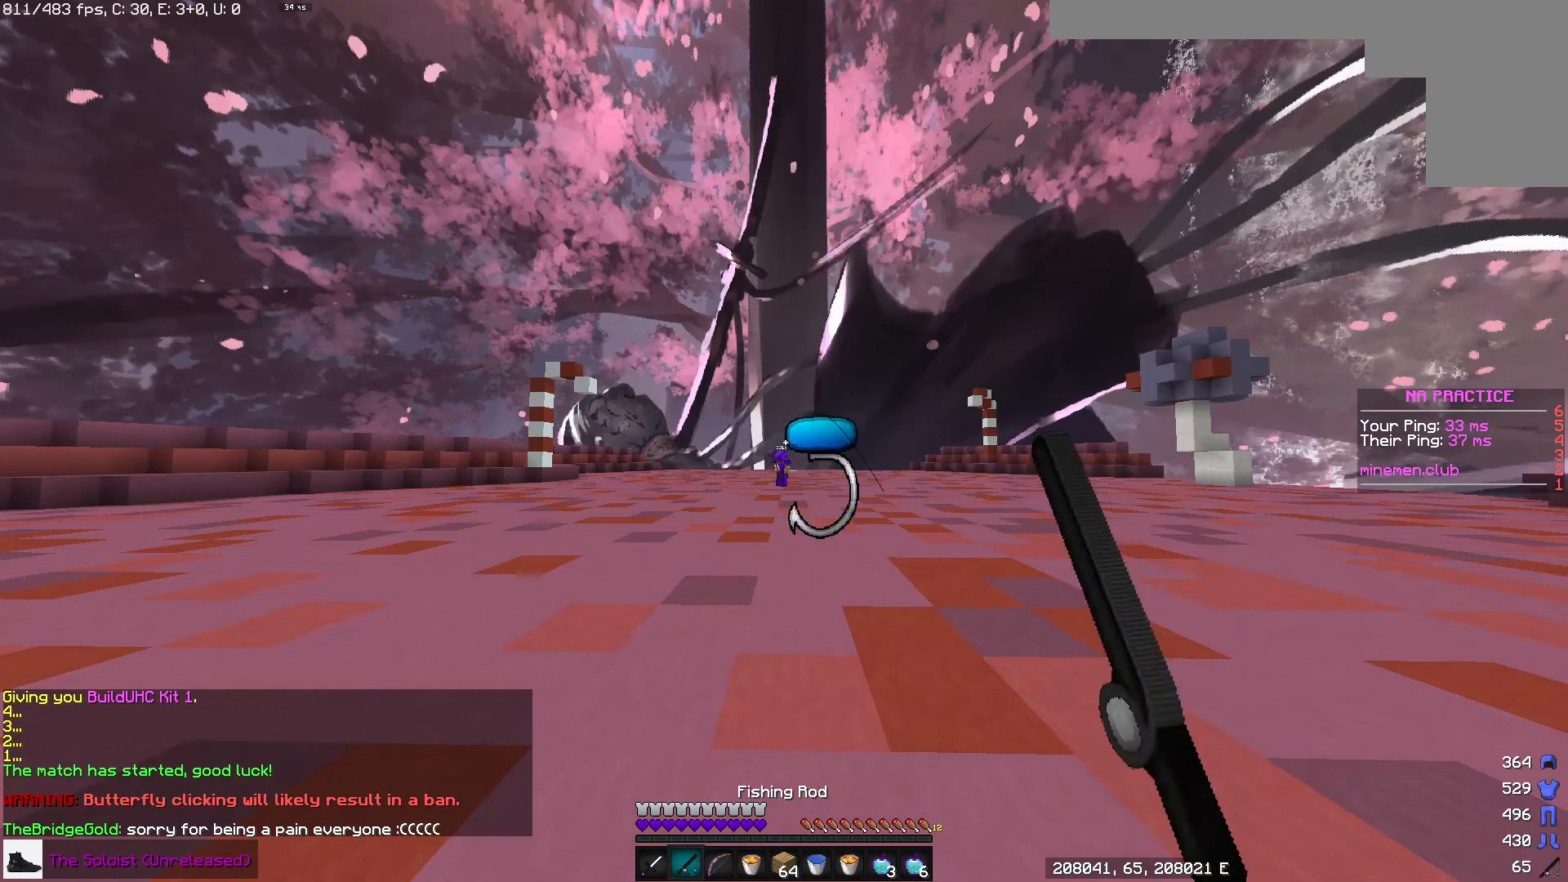
{"keys": [], "mouse": [], "events": [[250, "mouse_right", "down"], [383, "mouse_right", "up"]]}
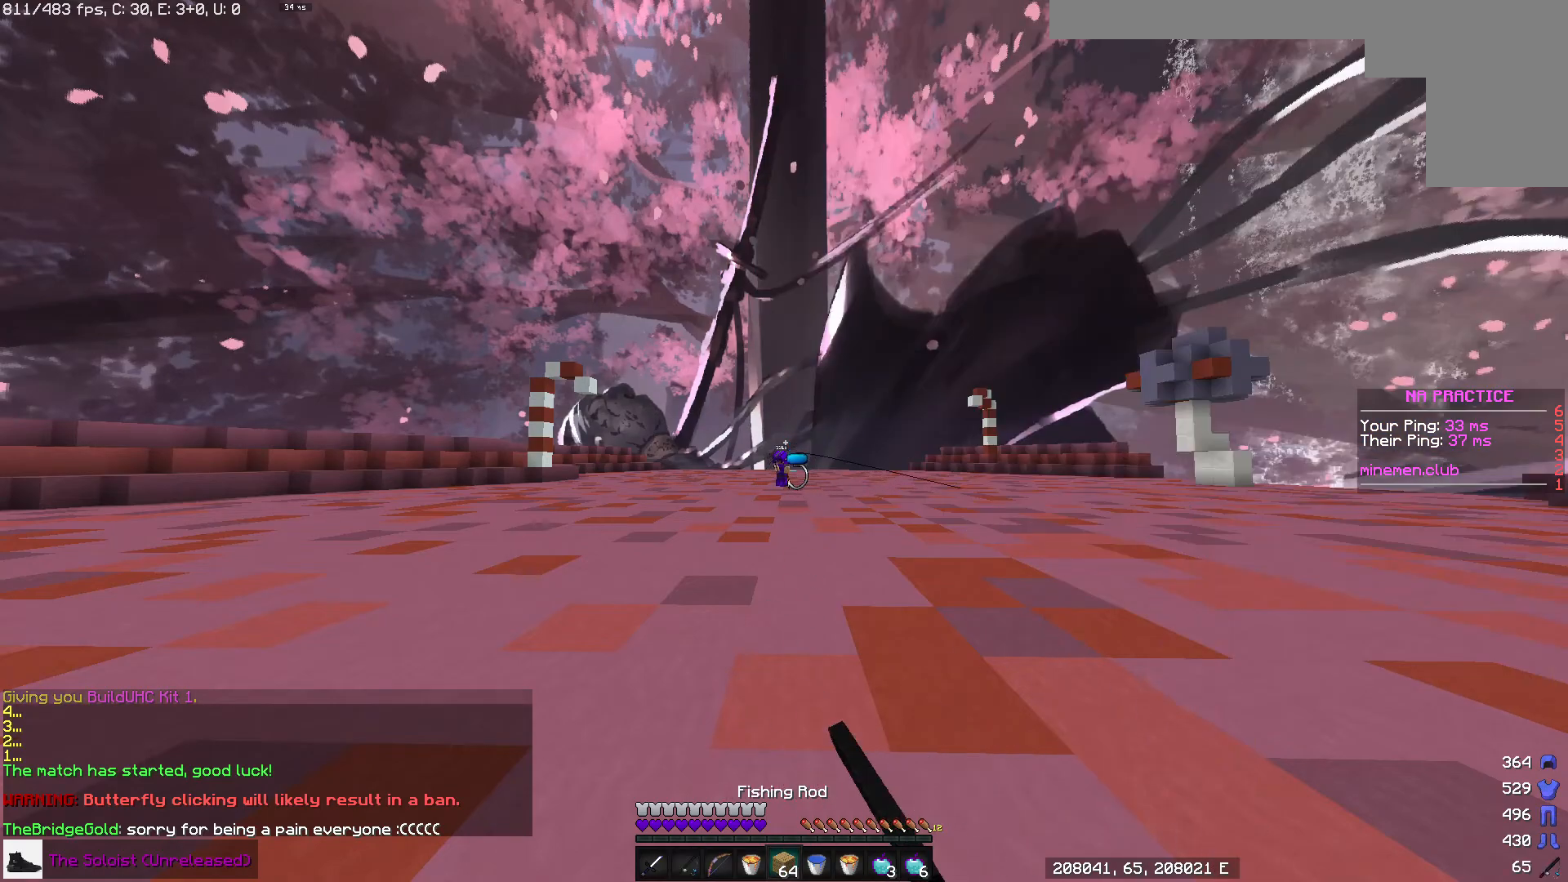
{"keys": [], "mouse": ["right"], "events": [[100, "mouse_right", "down"], [217, "mouse_right", "up"], [450, "mouse_right", "down"]]}
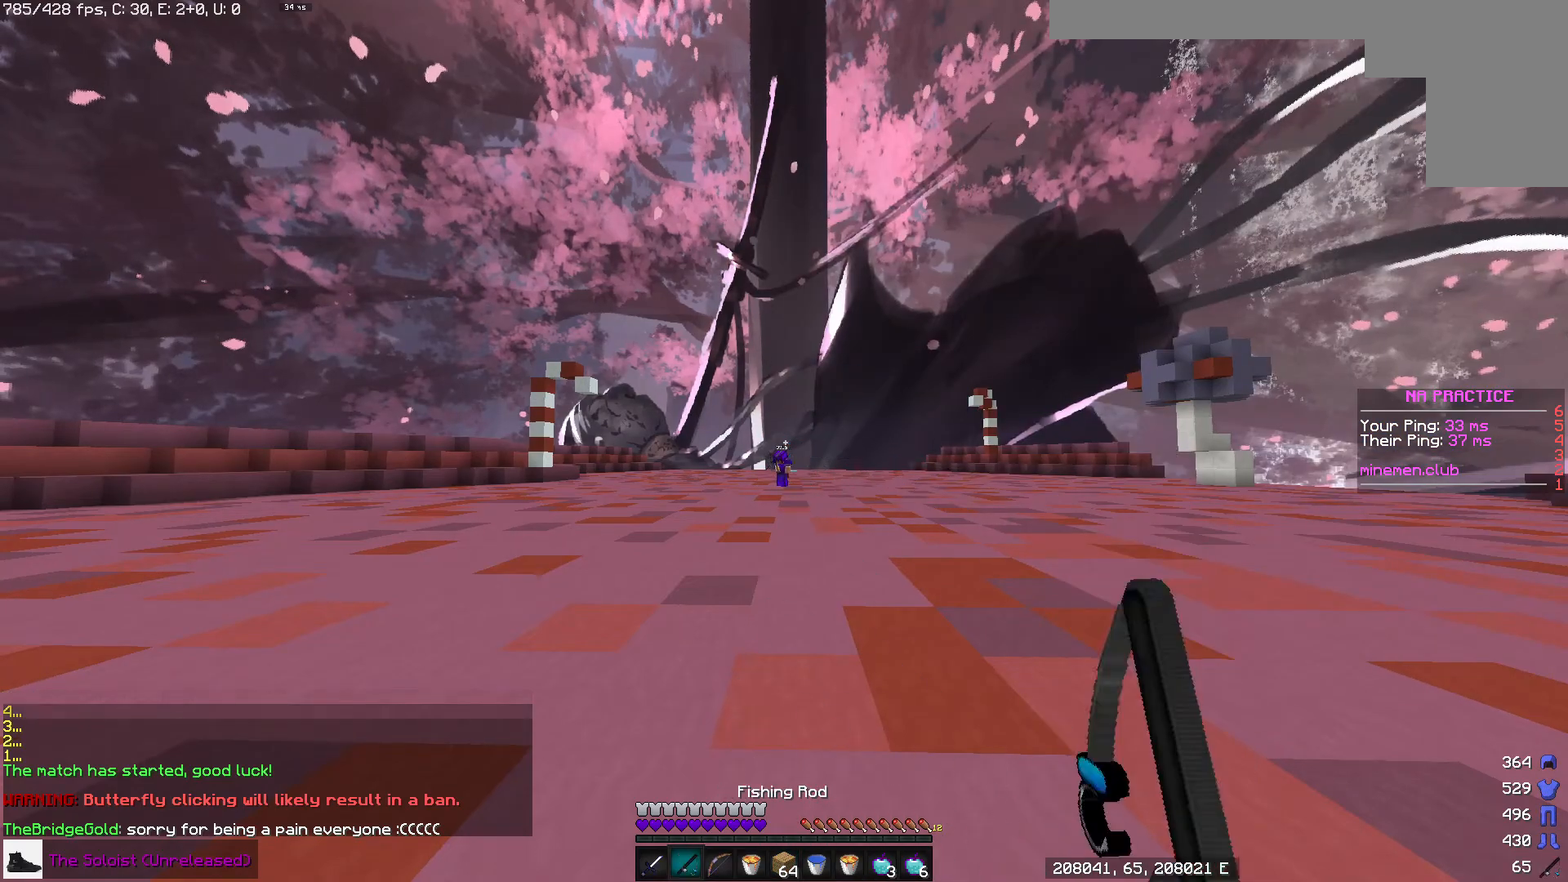
{"keys": [], "mouse": [], "events": [[33, "mouse_right", "up"], [317, "mouse_right", "down"], [400, "mouse_right", "up"]]}
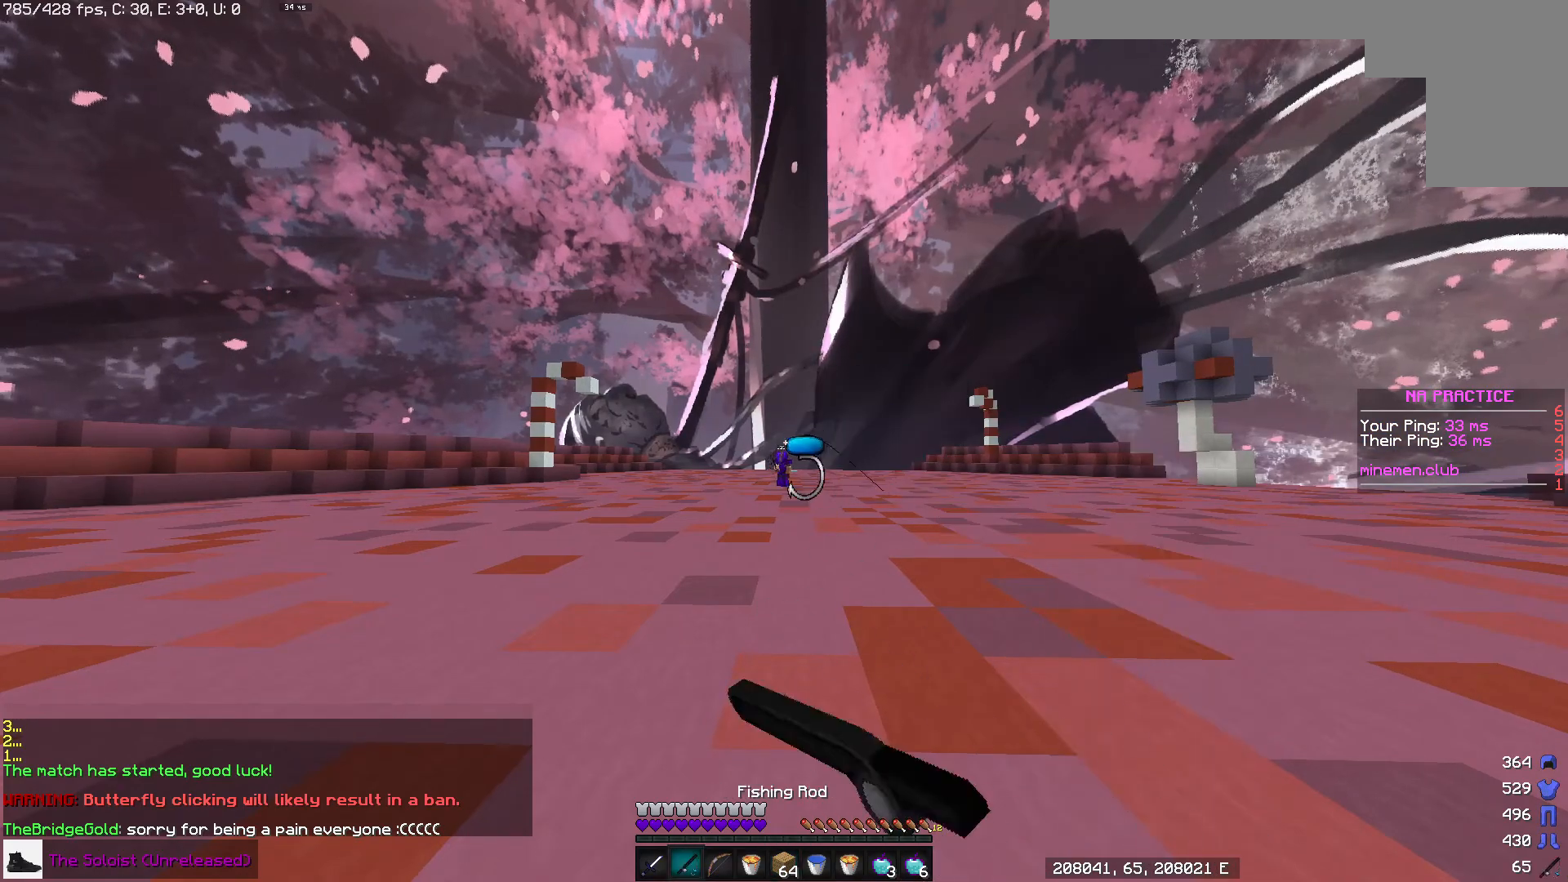
{"keys": [], "mouse": ["right"], "events": [[183, "mouse_right", "down"], [300, "mouse_right", "up"], [500, "mouse_right", "down"]]}
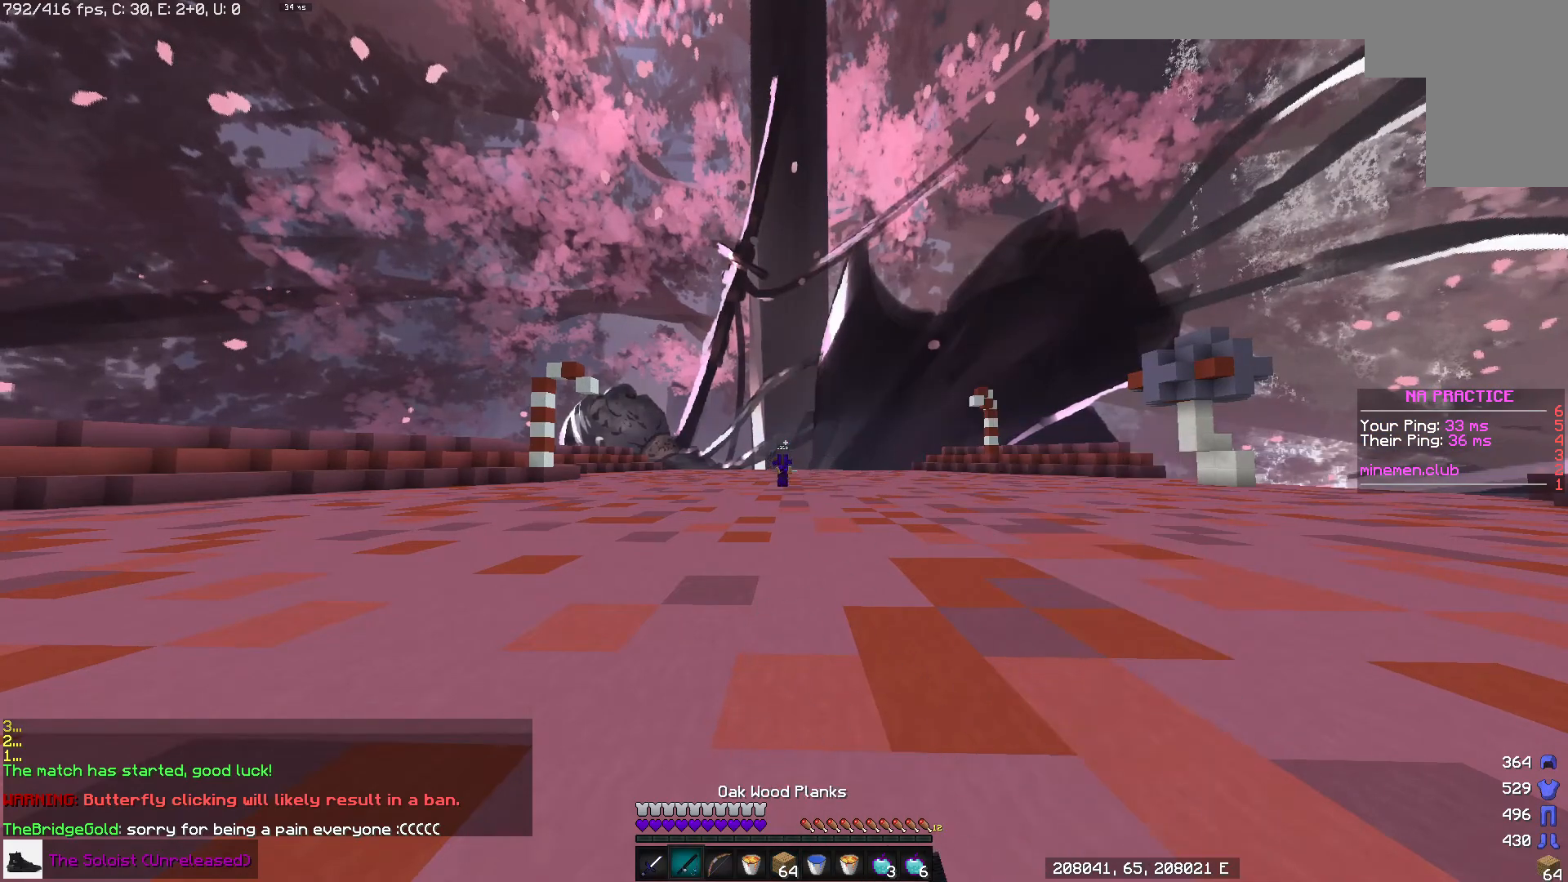
{"keys": [], "mouse": [], "events": [[100, "mouse_right", "up"], [333, "mouse_right", "down"], [417, "mouse_right", "up"]]}
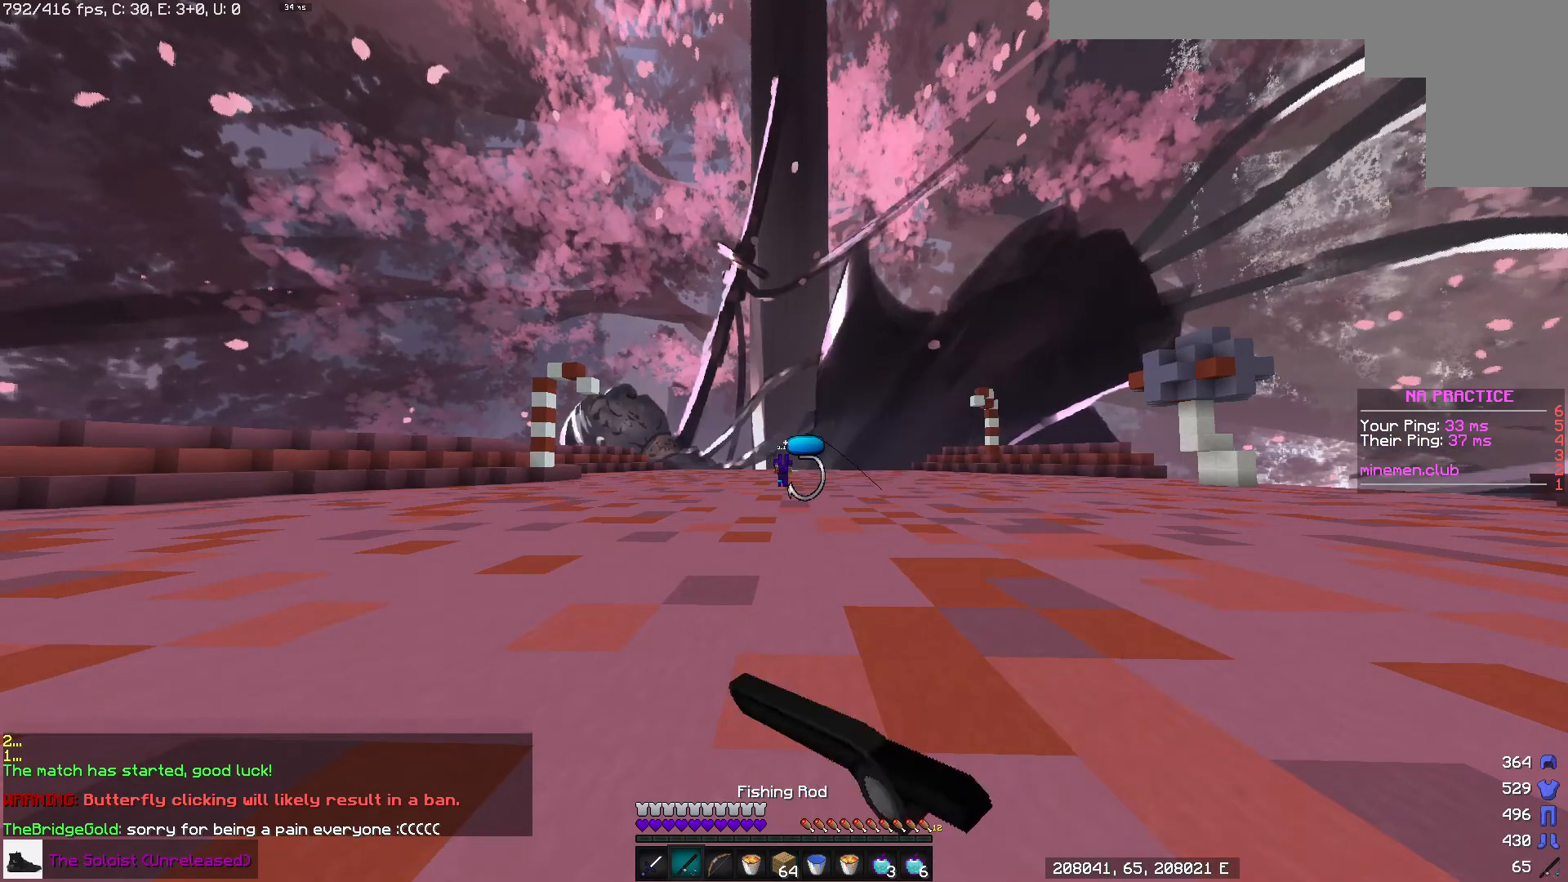
{"keys": [], "mouse": [], "events": [[200, "mouse_right", "down"], [283, "mouse_right", "up"]]}
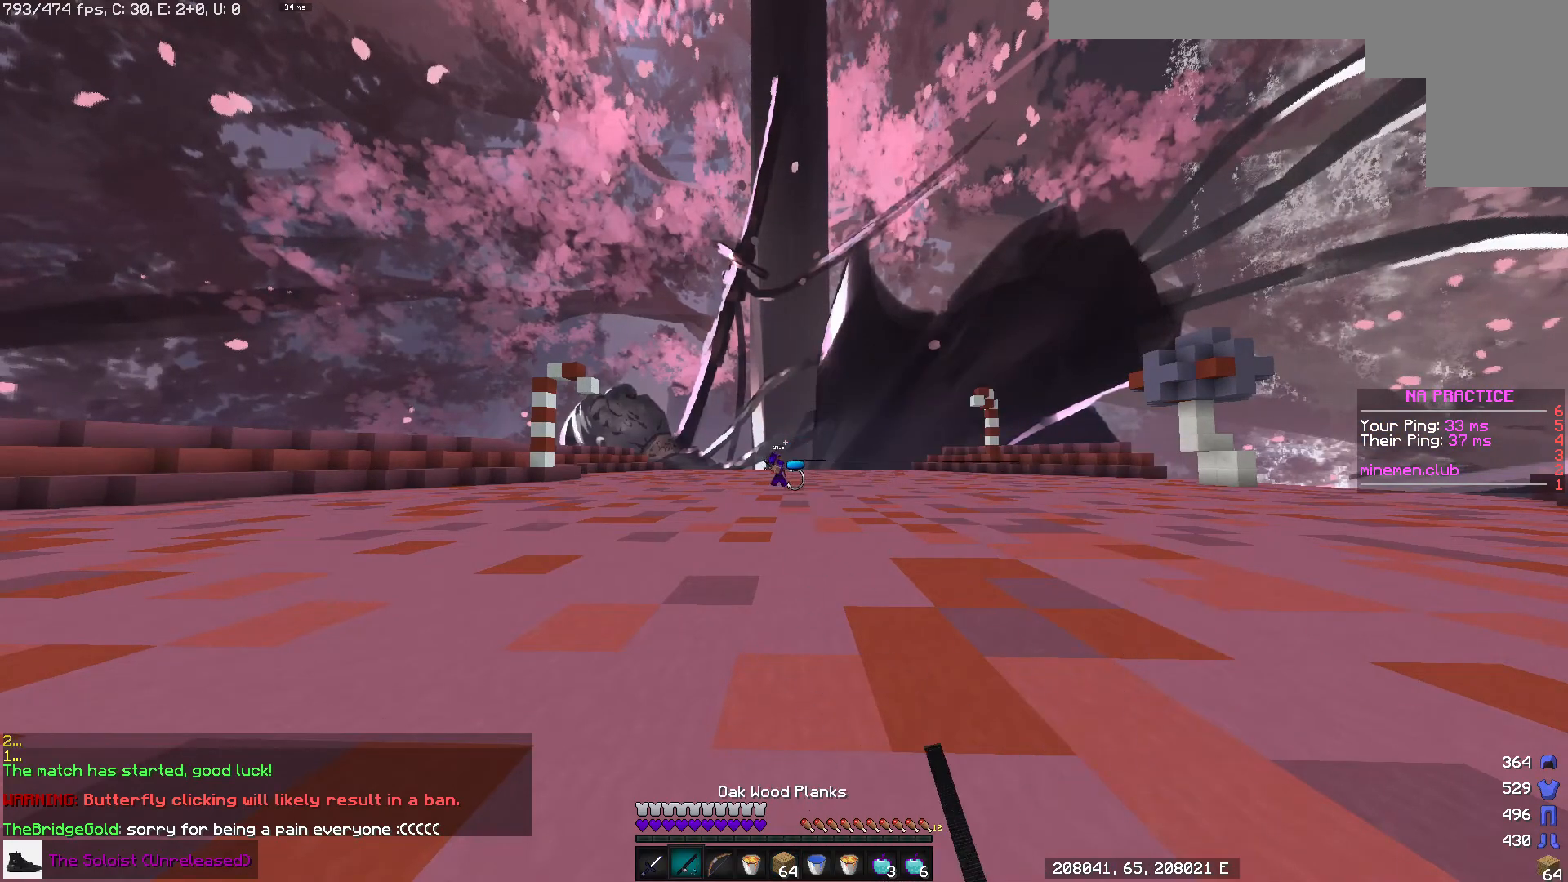
{"keys": [], "mouse": [], "events": [[67, "mouse_right", "down"], [150, "mouse_right", "up"], [400, "mouse_right", "down"], [500, "mouse_right", "up"]]}
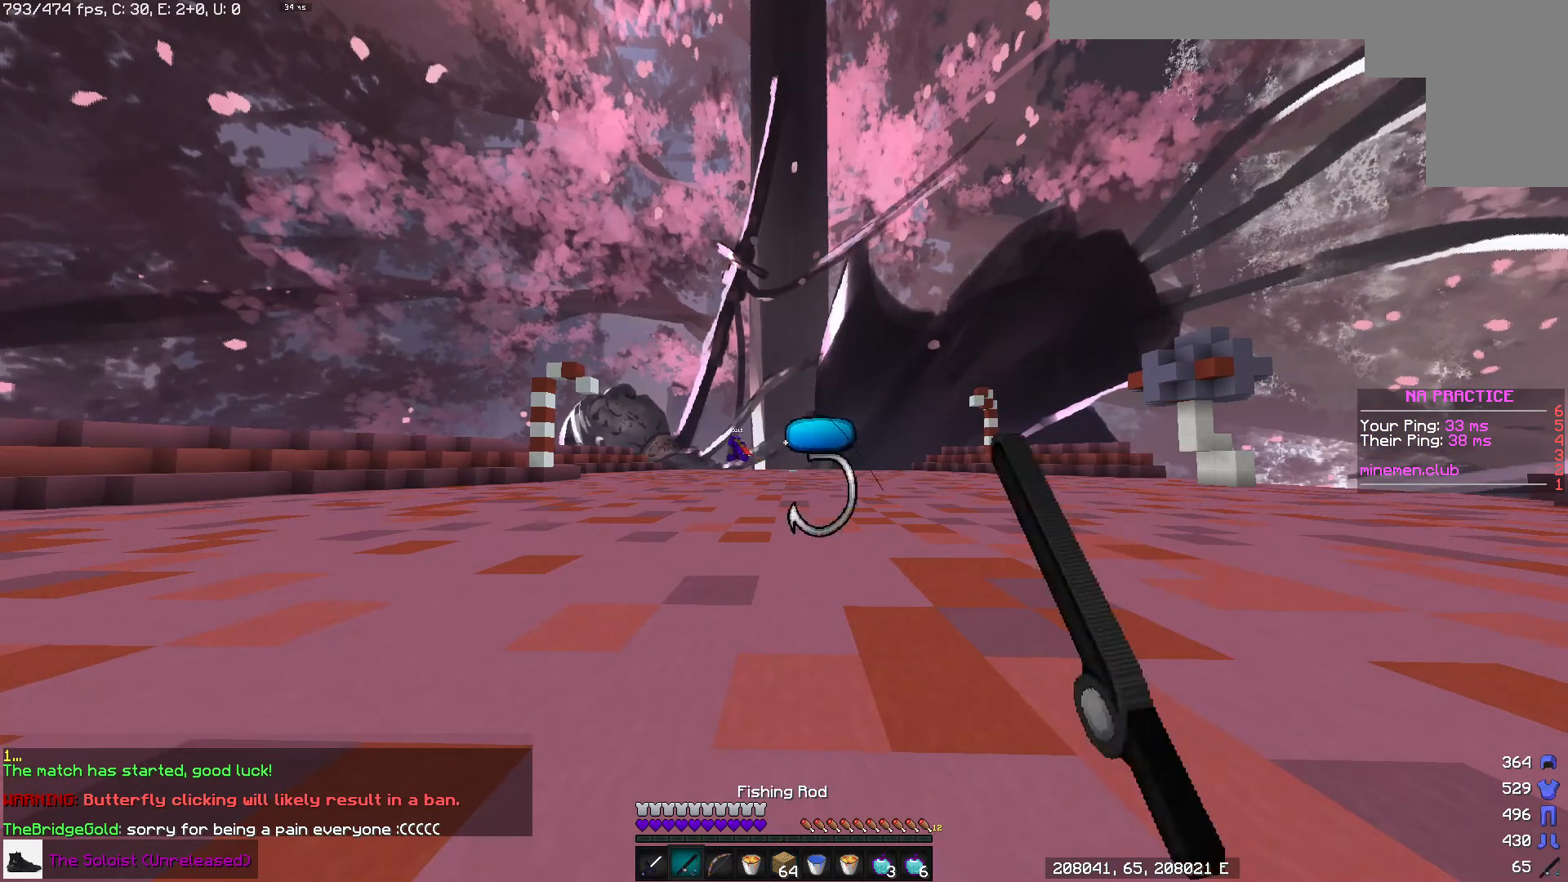
{"keys": [], "mouse": [], "events": []}
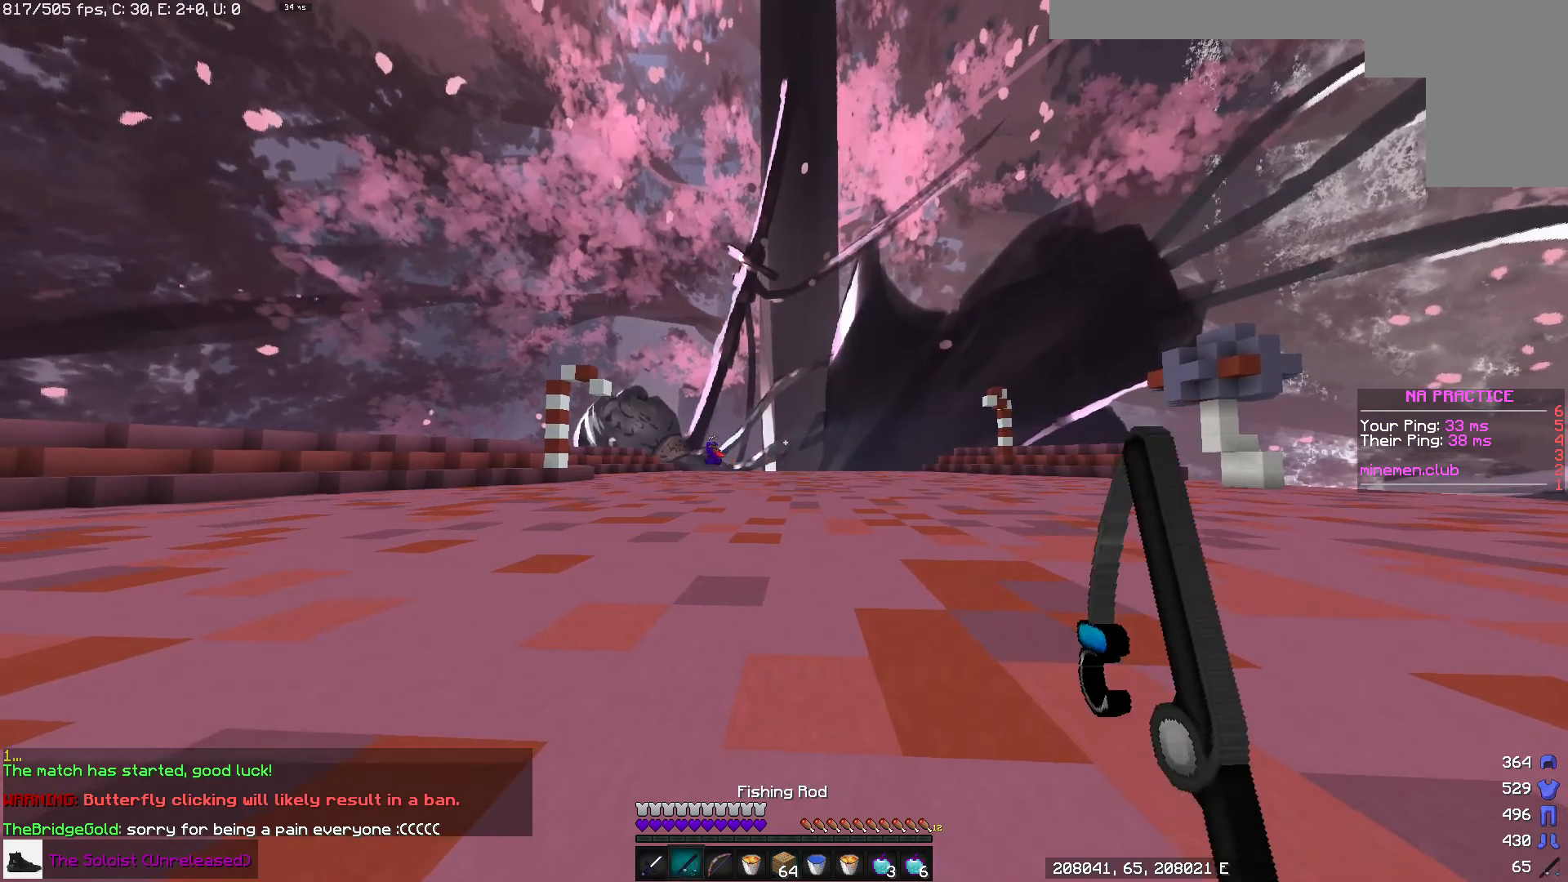
{"keys": ["d", "w"], "mouse": [], "events": [[200, "w", "down"], [300, "d", "down"]]}
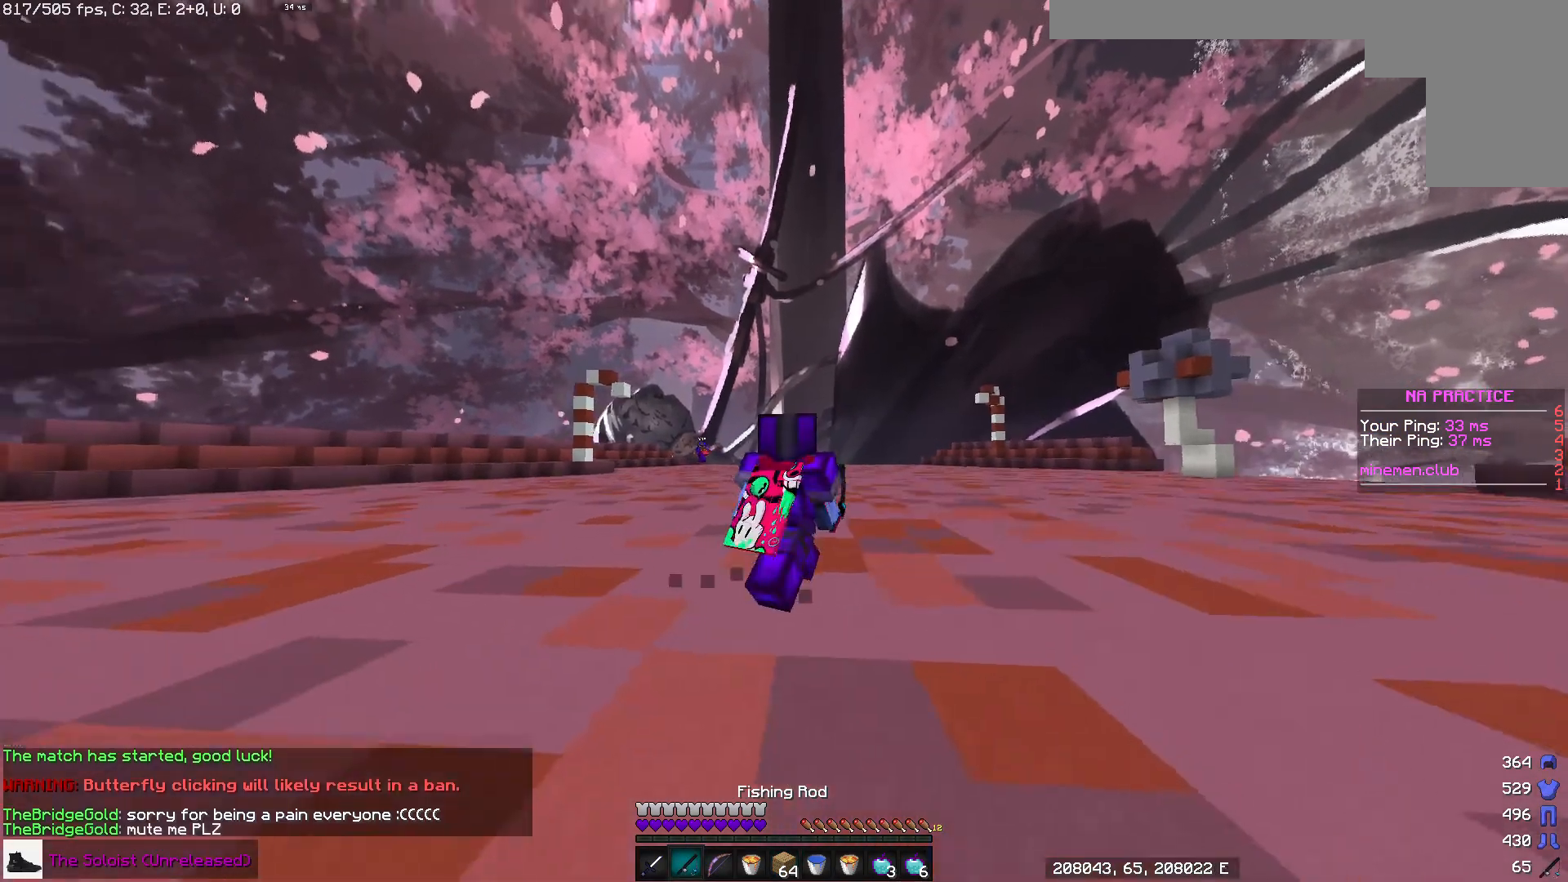
{"keys": ["d", "w"], "mouse": [], "events": []}
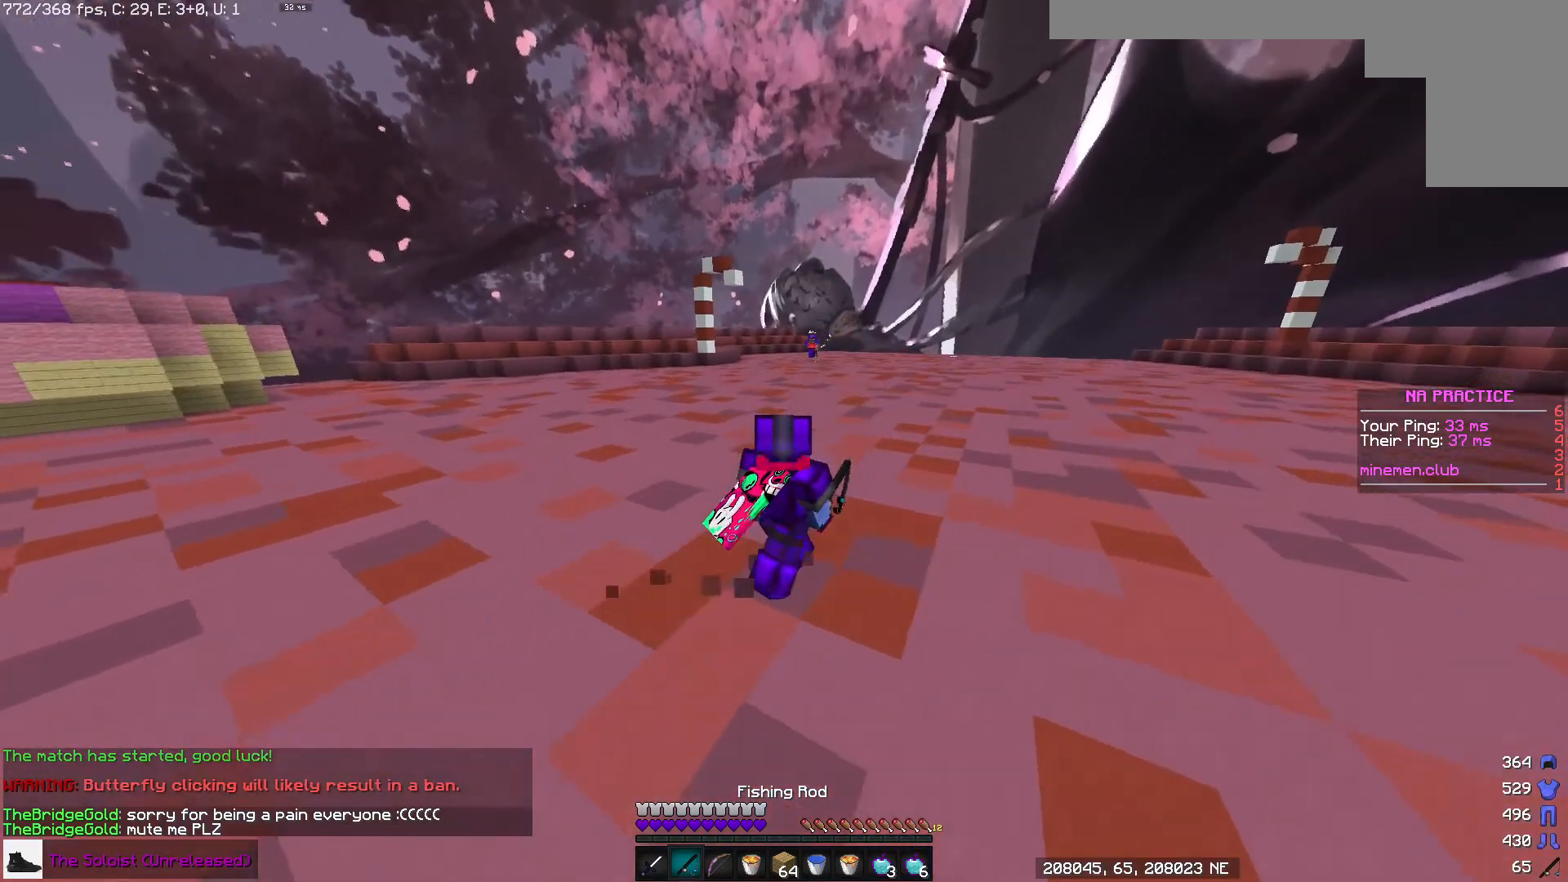
{"keys": ["d", "space", "w"], "mouse": [], "events": [[333, "space", "down"]]}
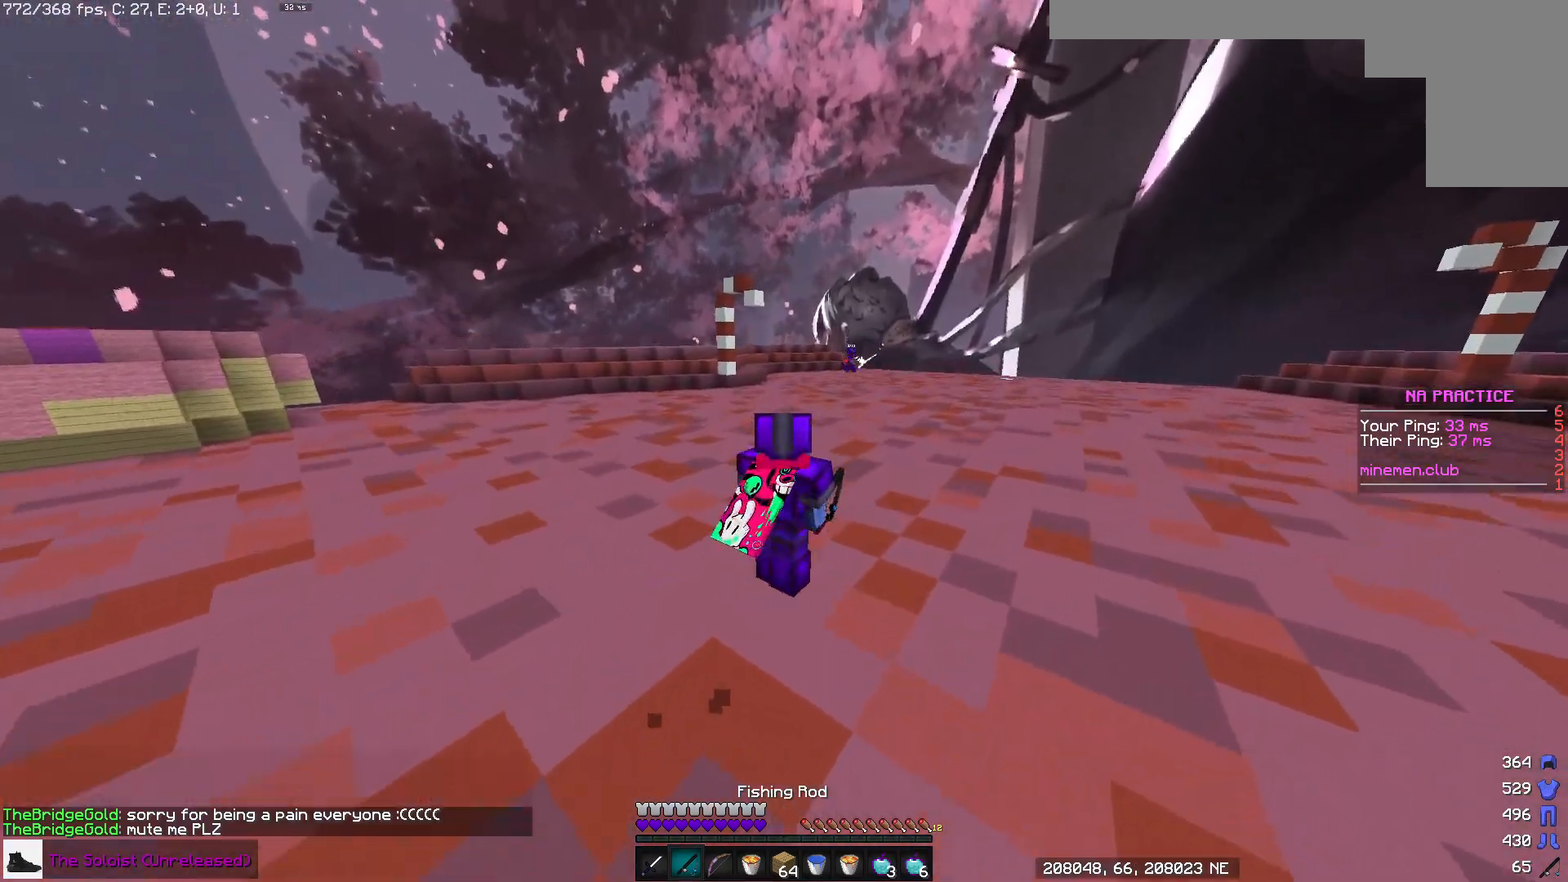
{"keys": ["d", "space"], "mouse": [], "events": [[433, "w", "up"]]}
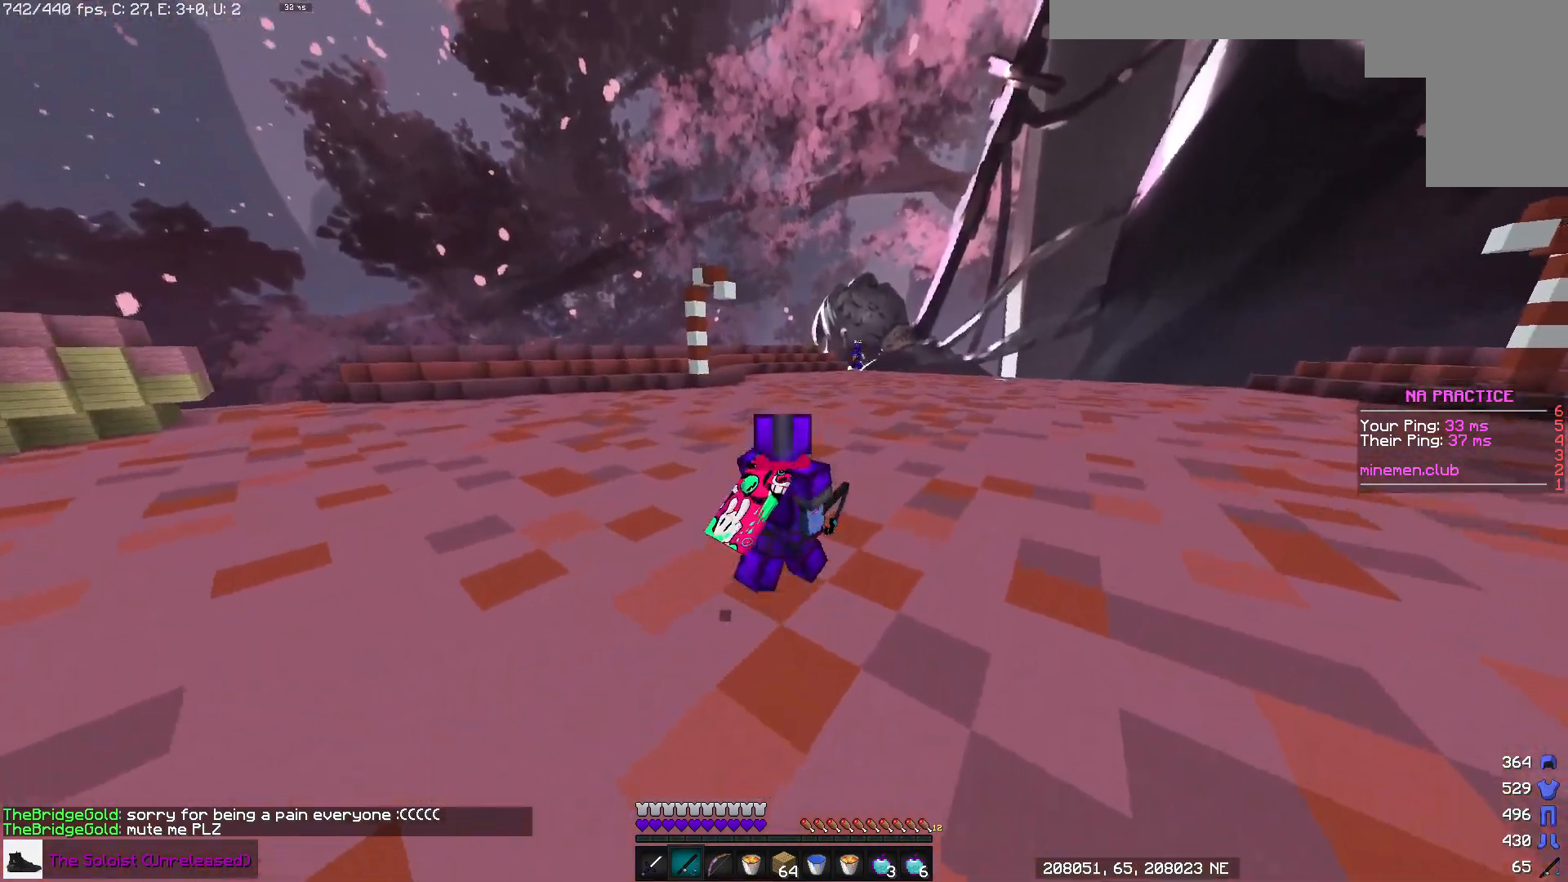
{"keys": [], "mouse": [], "events": [[83, "space", "up"], [450, "d", "up"]]}
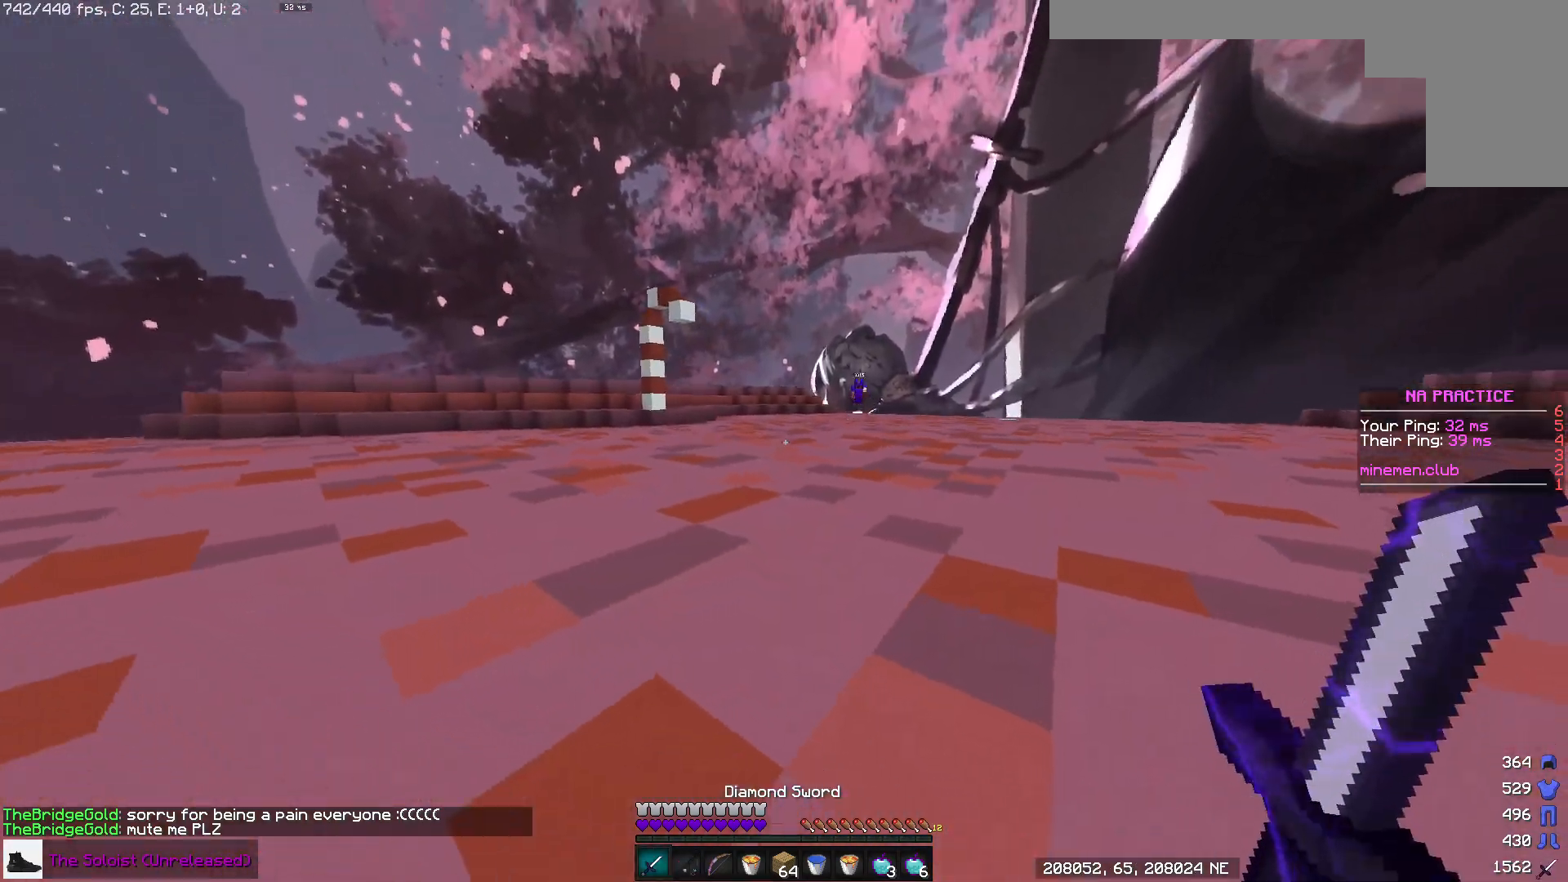
{"keys": ["a"], "mouse": ["left"], "events": [[150, "a", "down"], [217, "mouse_left", "down"]]}
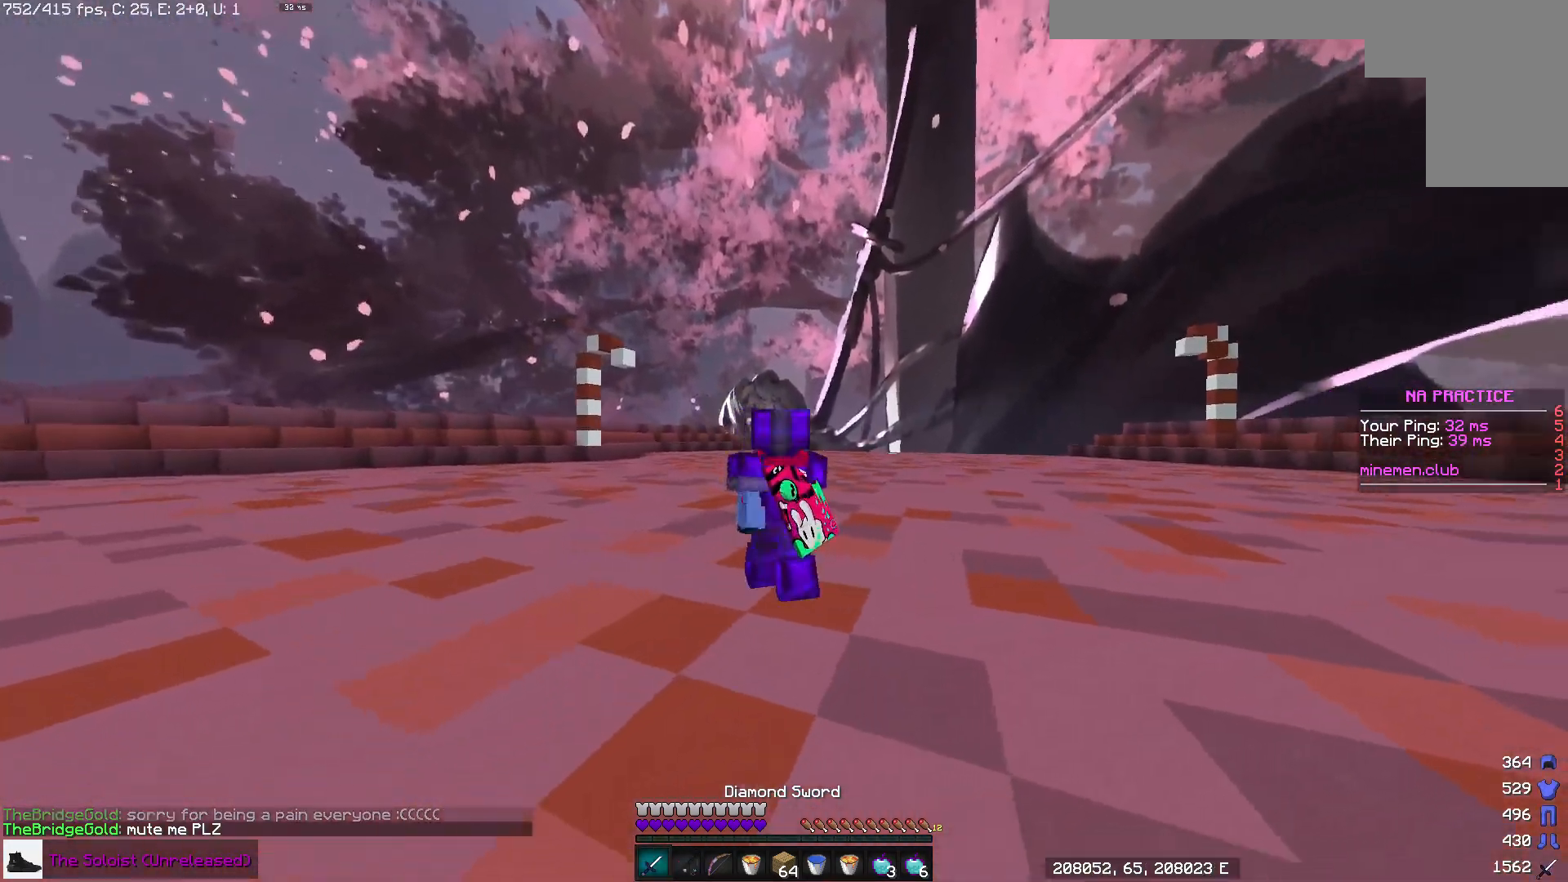
{"keys": ["a"], "mouse": ["left"], "events": [[83, "s", "down"], [100, "mouse_left", "up"], [133, "mouse_left", "down"], [217, "mouse_left", "up"], [367, "s", "up"], [500, "mouse_left", "down"]]}
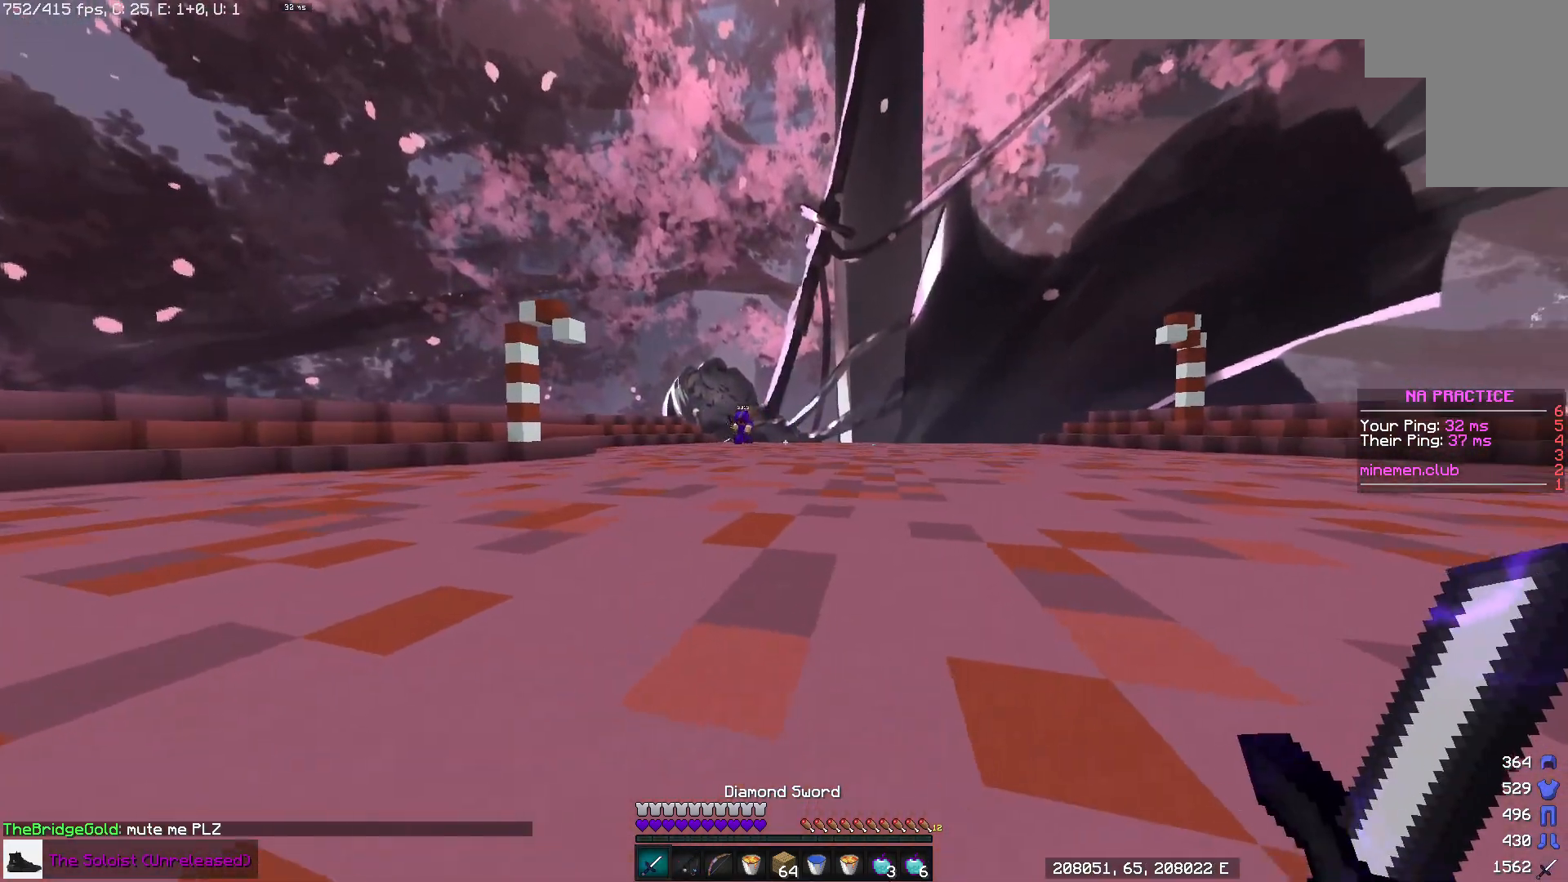
{"keys": ["d", "w"], "mouse": [], "events": [[17, "a", "up"], [200, "d", "down"], [267, "mouse_left", "up"], [333, "mouse_left", "down"], [333, "w", "down"], [350, "mouse_right", "down"], [450, "mouse_left", "up"], [500, "mouse_right", "up"]]}
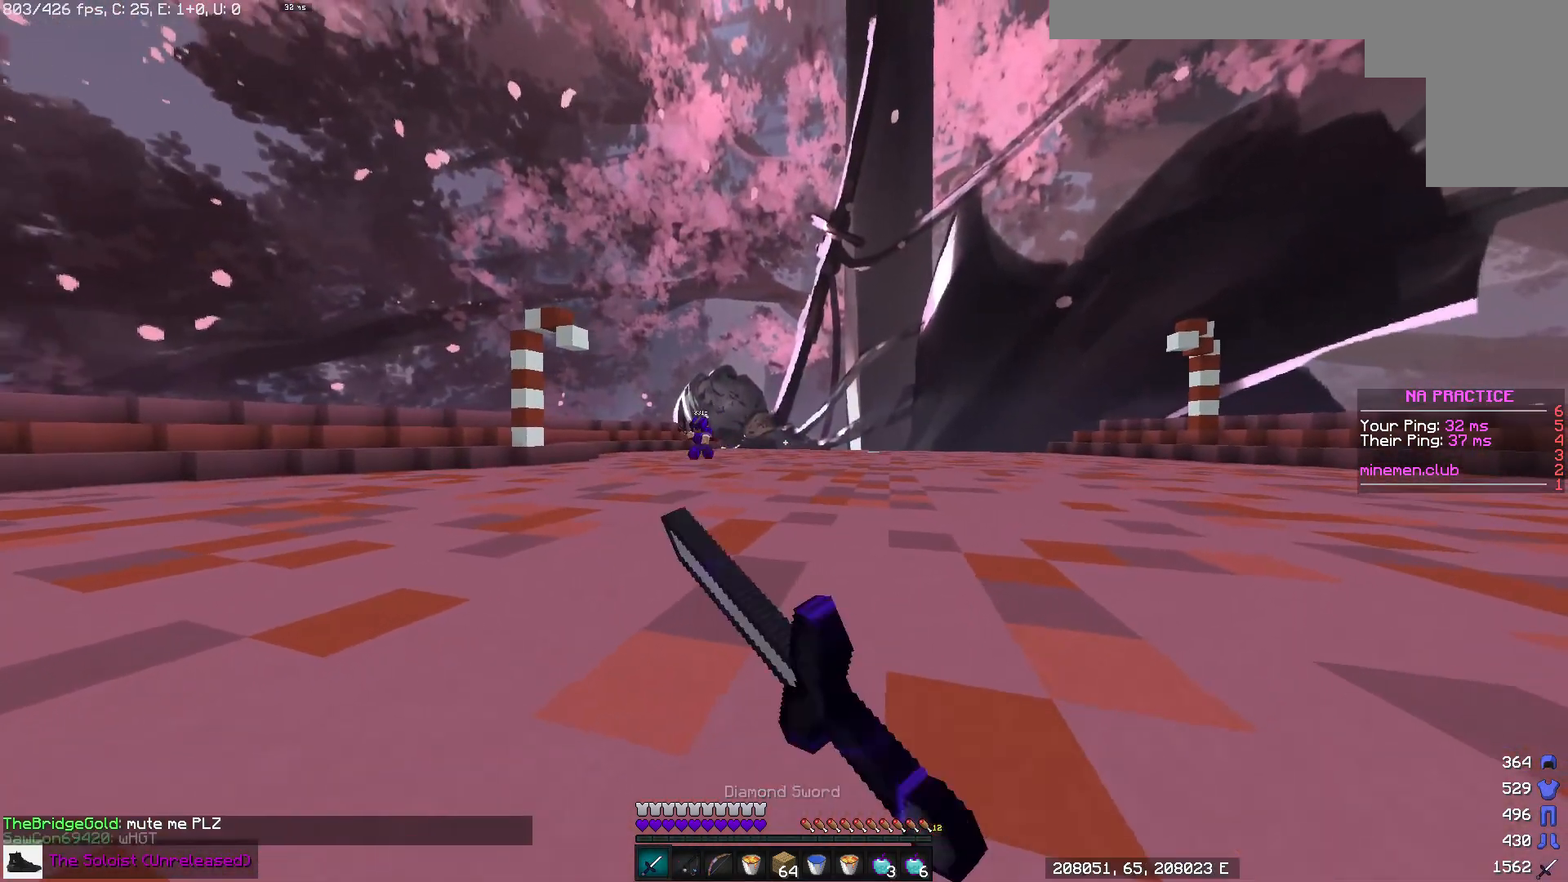
{"keys": [], "mouse": [], "events": [[50, "mouse_left", "down"], [67, "mouse_right", "down"], [183, "mouse_left", "up"], [200, "mouse_right", "up"], [217, "d", "up"], [250, "mouse_left", "down"], [250, "mouse_right", "down"], [383, "mouse_left", "up"], [383, "w", "up"], [400, "mouse_right", "up"]]}
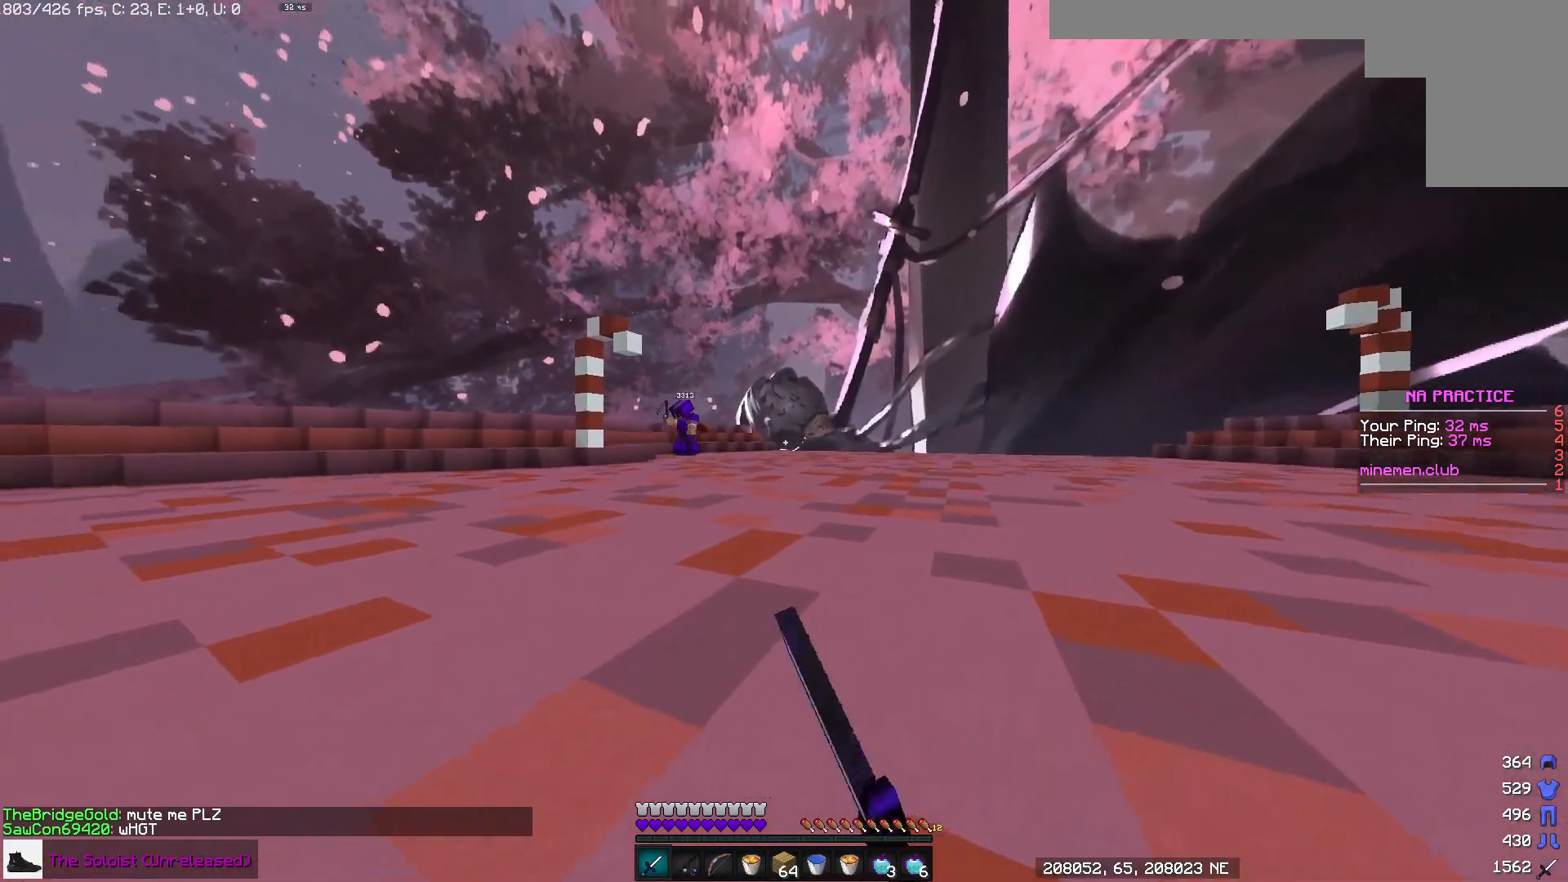
{"keys": [], "mouse": [], "events": []}
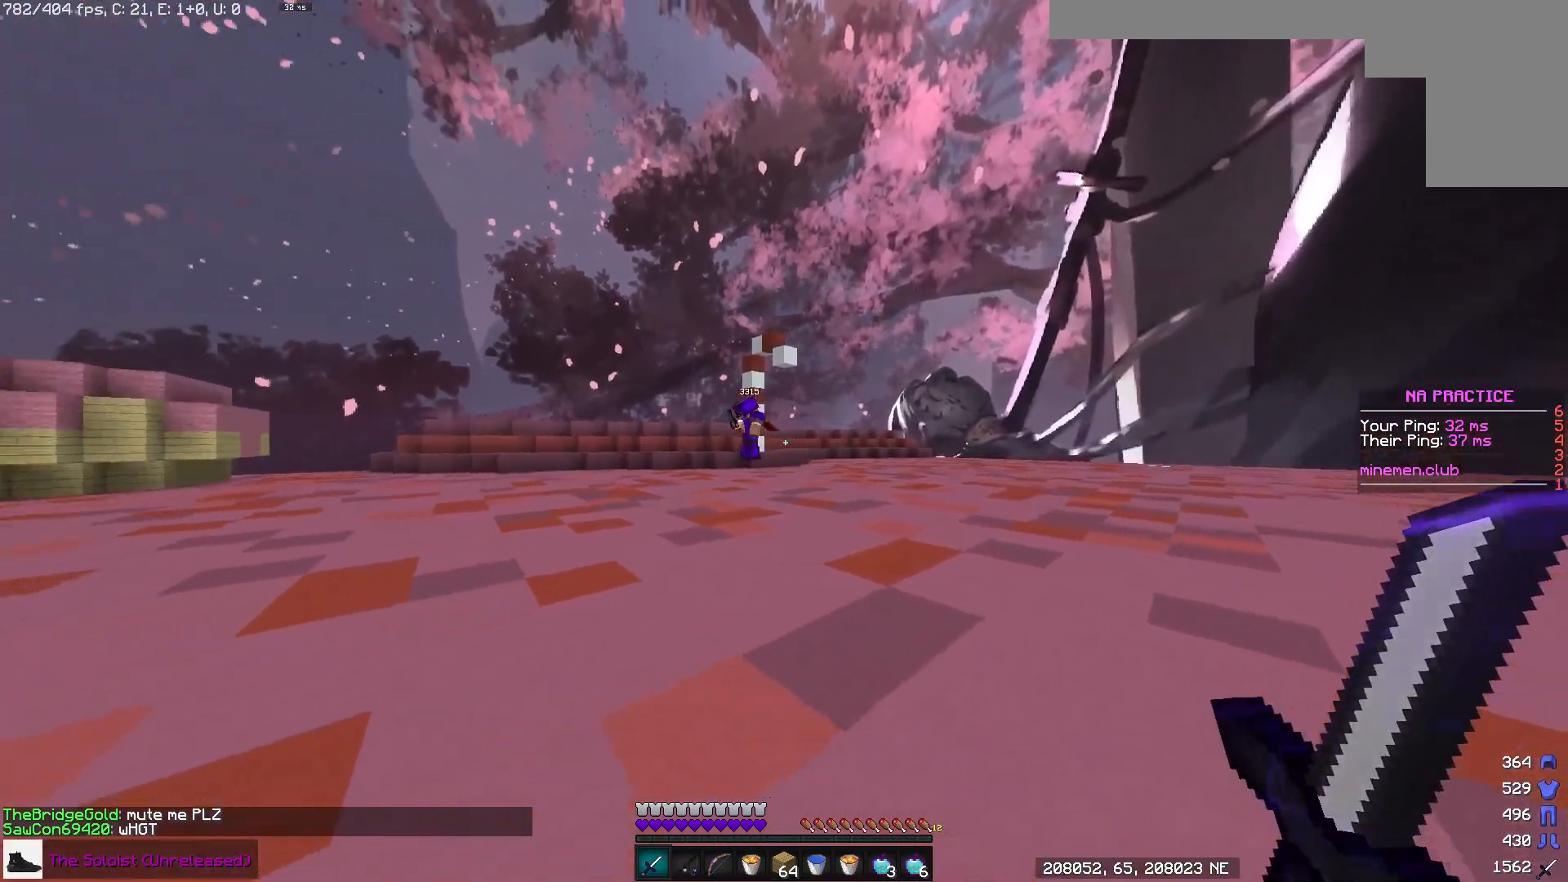
{"keys": ["d", "s"], "mouse": [], "events": [[167, "d", "down"], [367, "s", "down"]]}
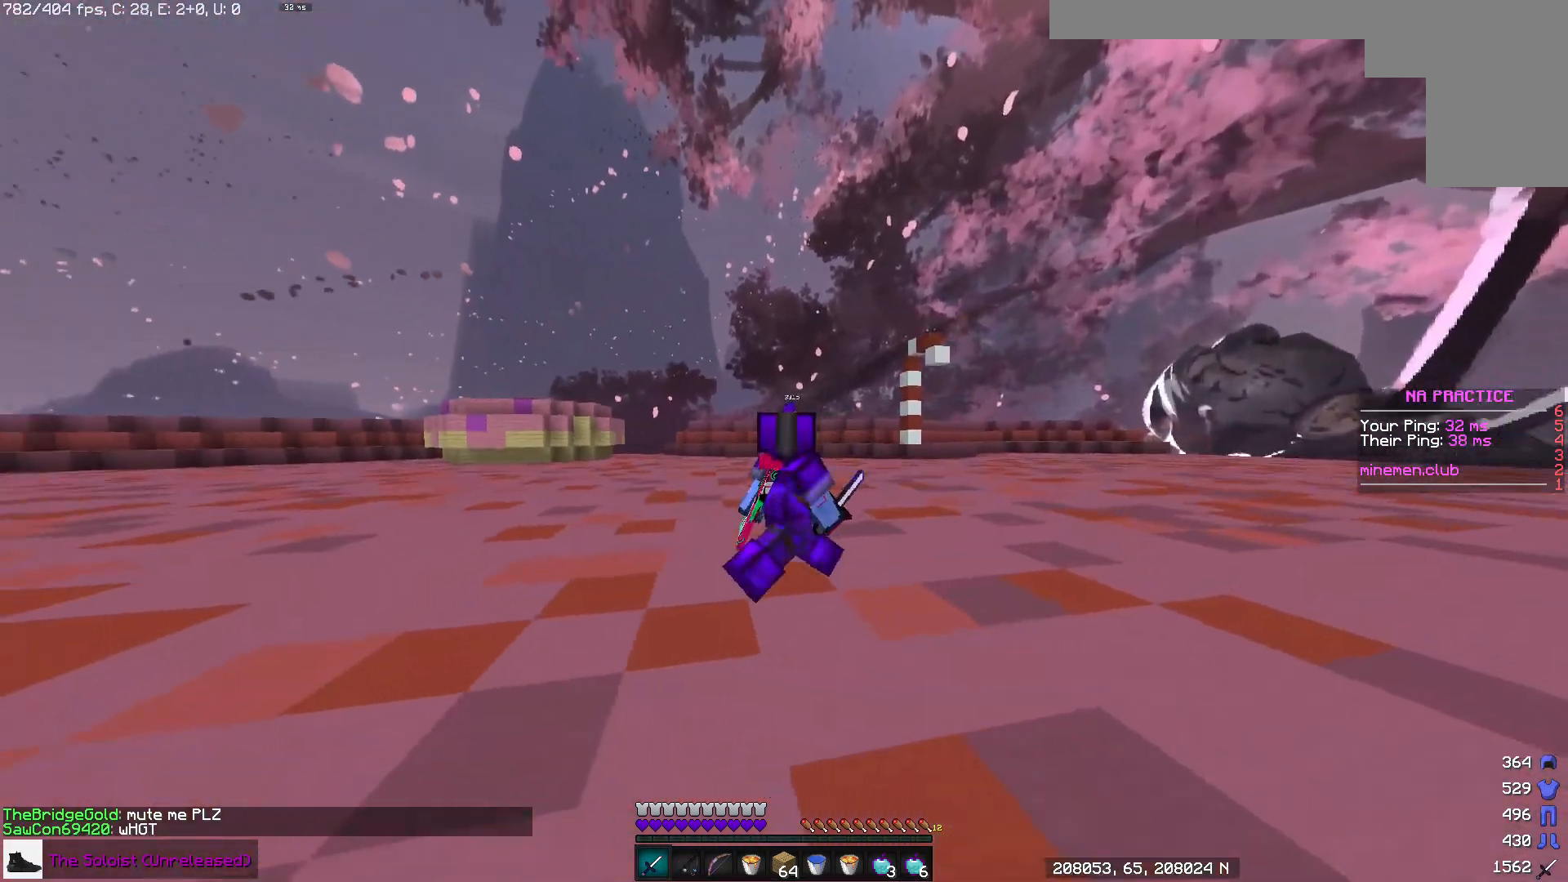
{"keys": ["a"], "mouse": [], "events": [[183, "d", "up"], [267, "a", "down"], [317, "s", "up"]]}
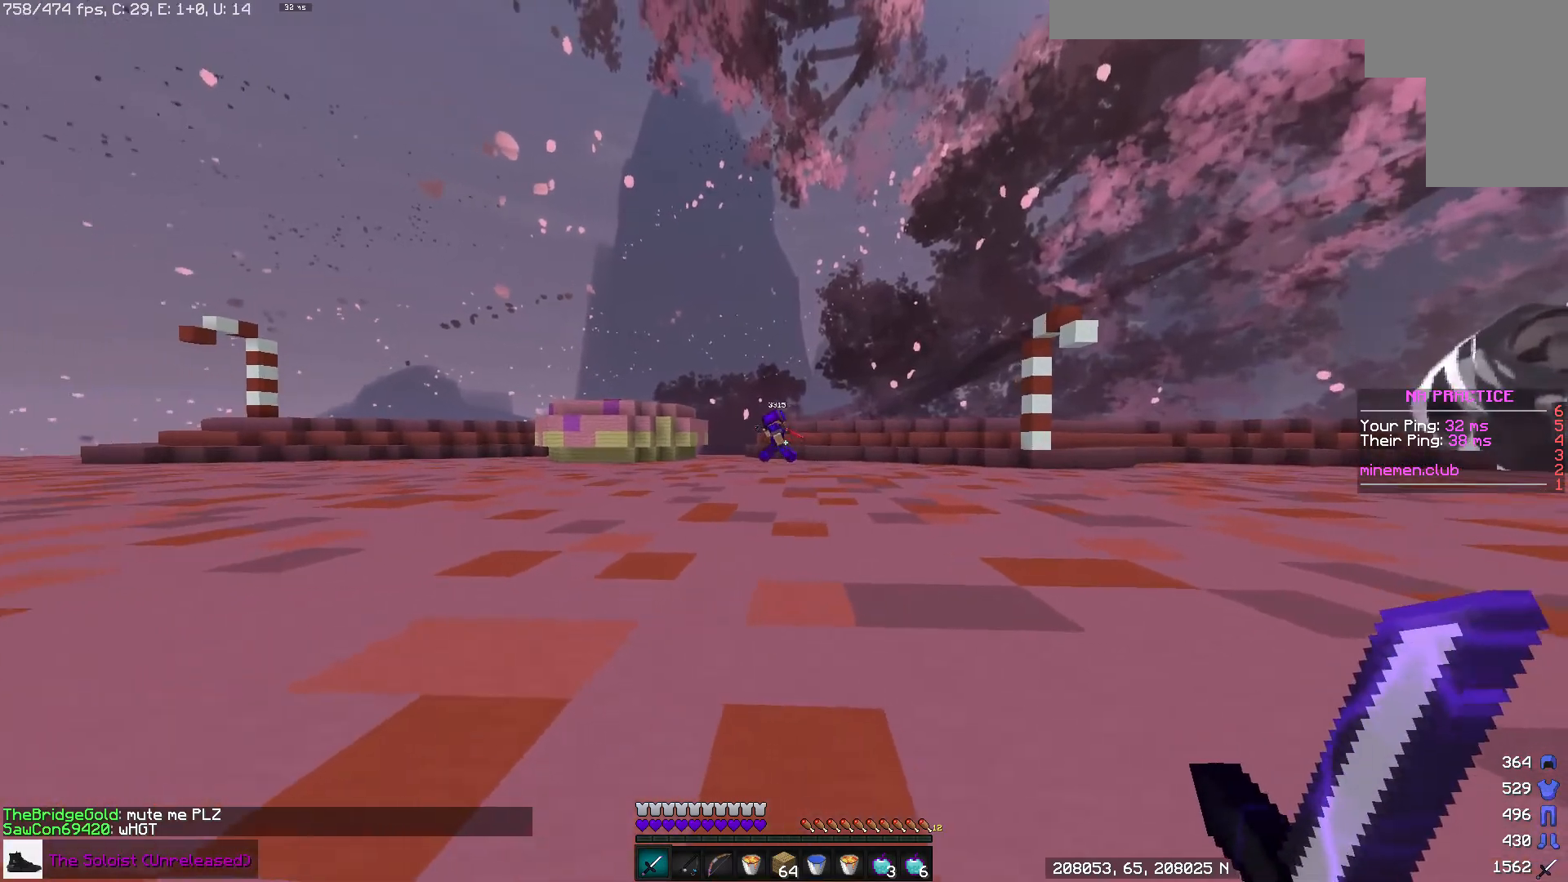
{"keys": ["a"], "mouse": [], "events": []}
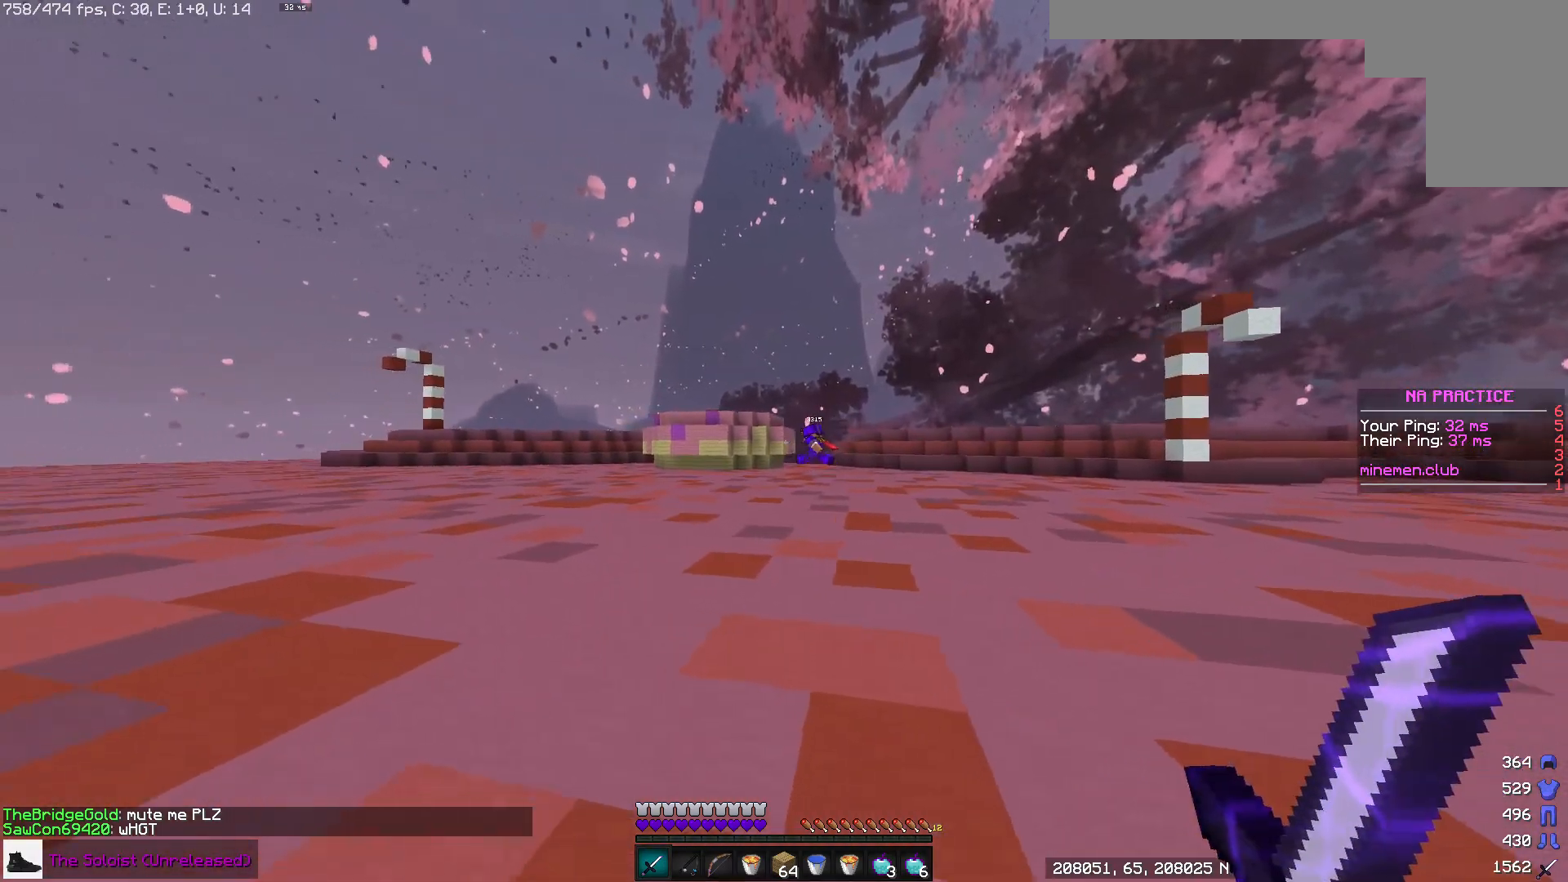
{"keys": ["a"], "mouse": [], "events": []}
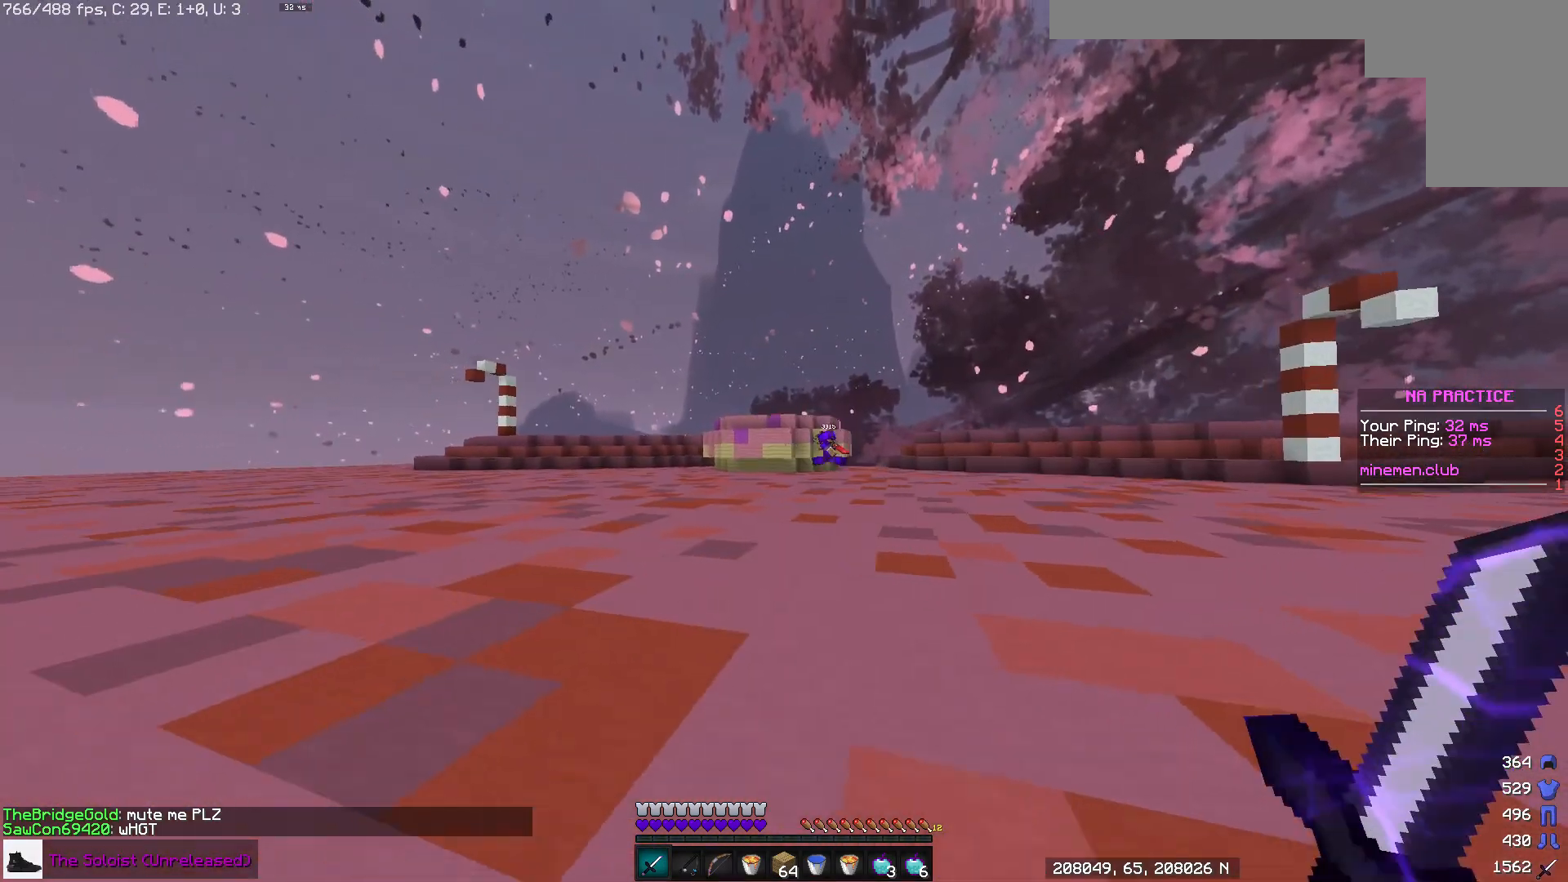
{"keys": ["a"], "mouse": [], "events": []}
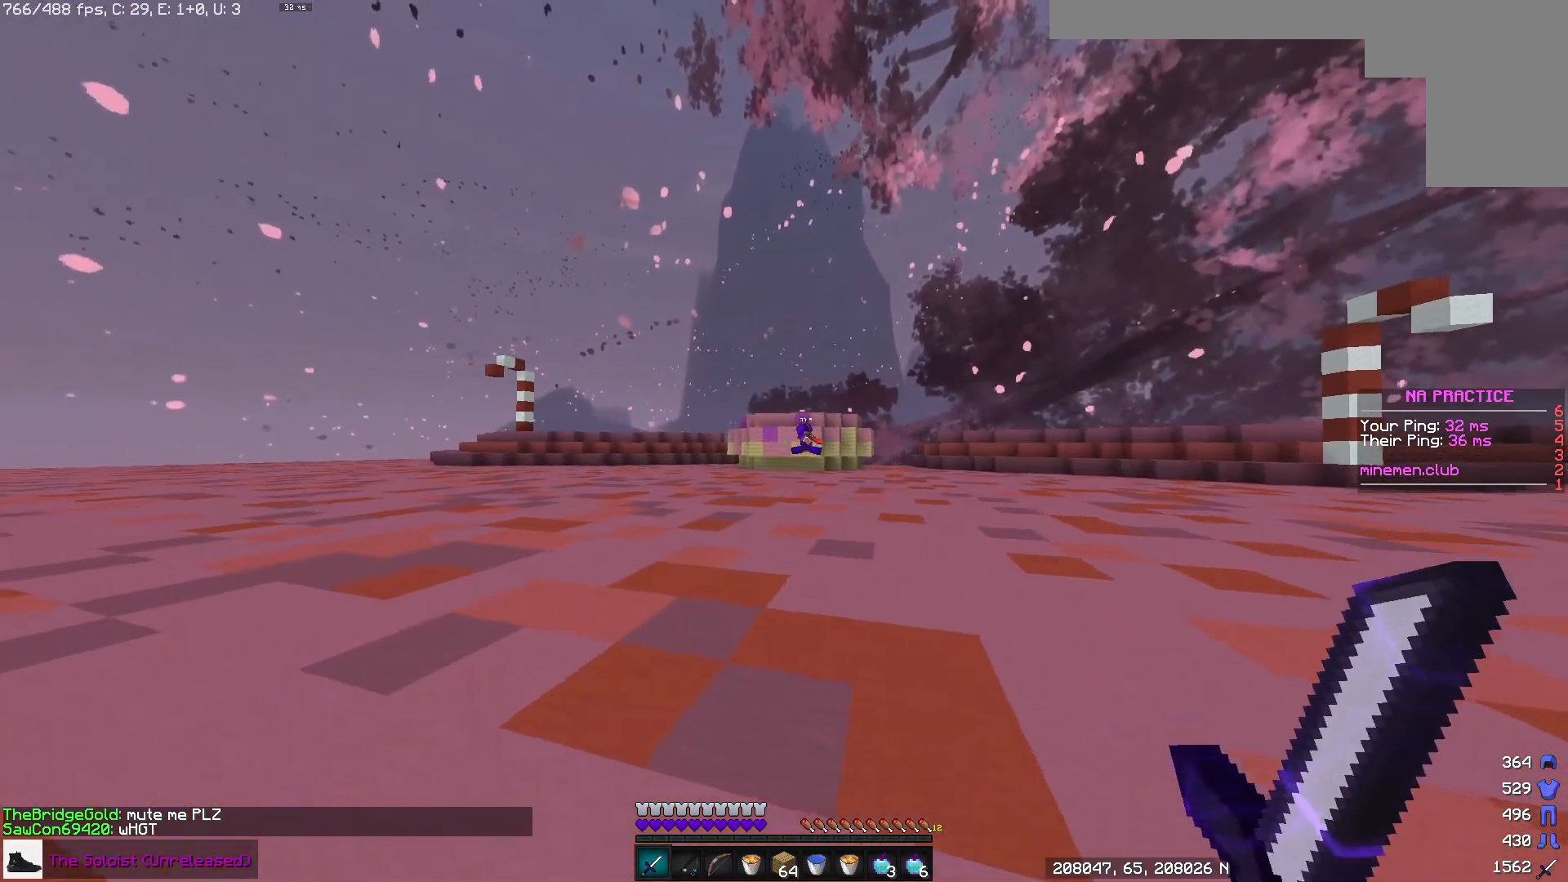
{"keys": [], "mouse": [], "events": [[33, "a", "up"]]}